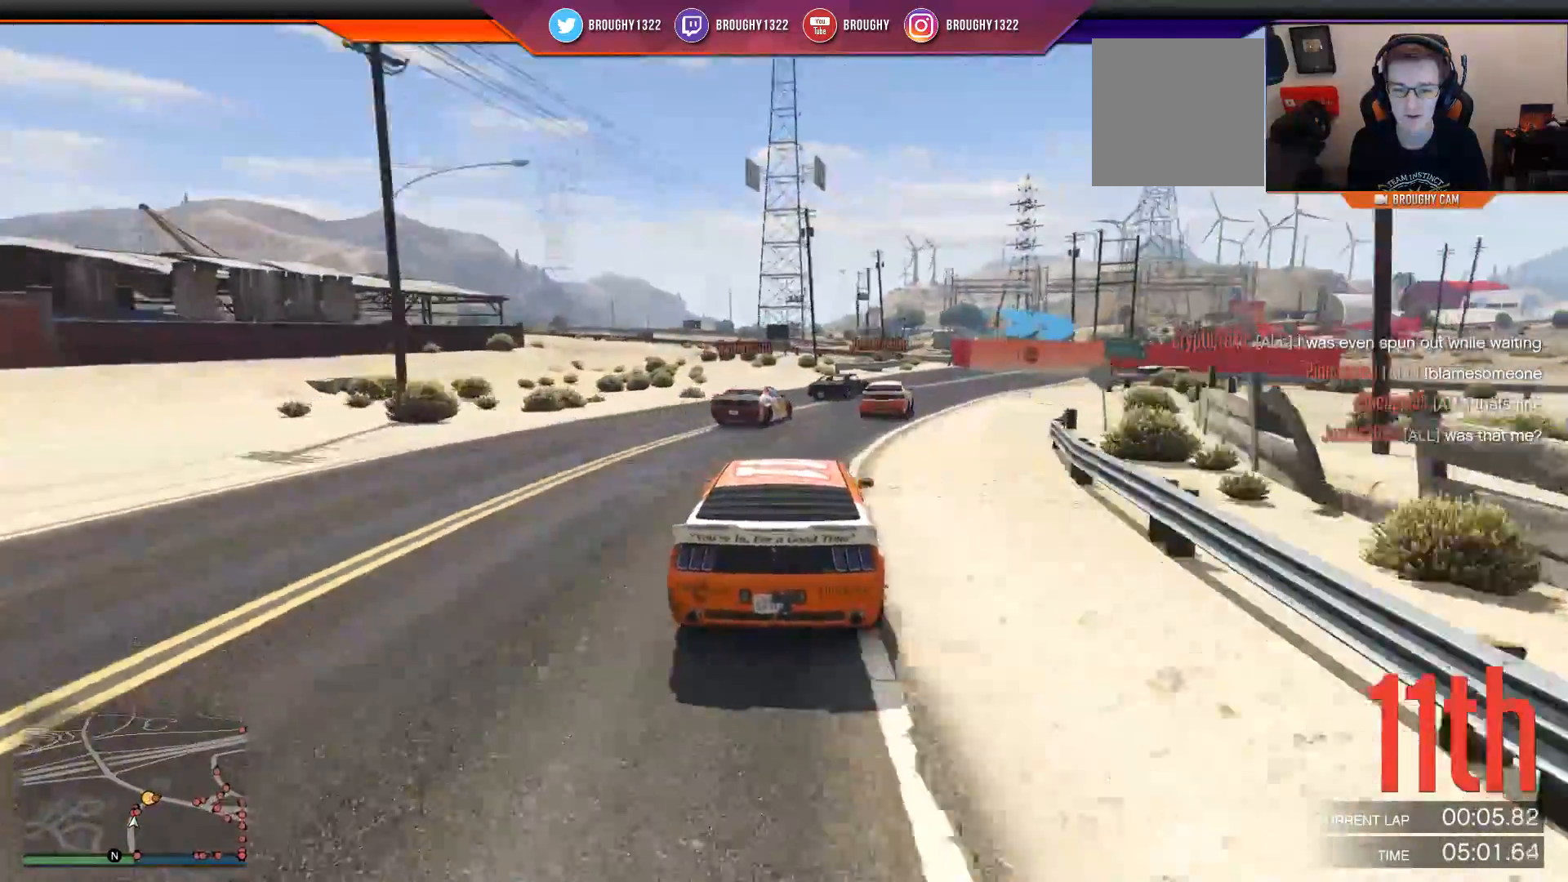
Gameplay with a controller (Xbox layout); each line is a JSON object with the inputs held at the frame after it. "events" lists button and stick changes between this image and that frame as [ms after this image, input, new state], when the widget could be followed in between.
{"buttons": ["L2"], "left_stick": "right", "right_stick": "center", "events": [[200, "L2", "down"], [284, "left_stick", "center"], [300, "R2", "up"], [400, "left_stick", "right"]]}
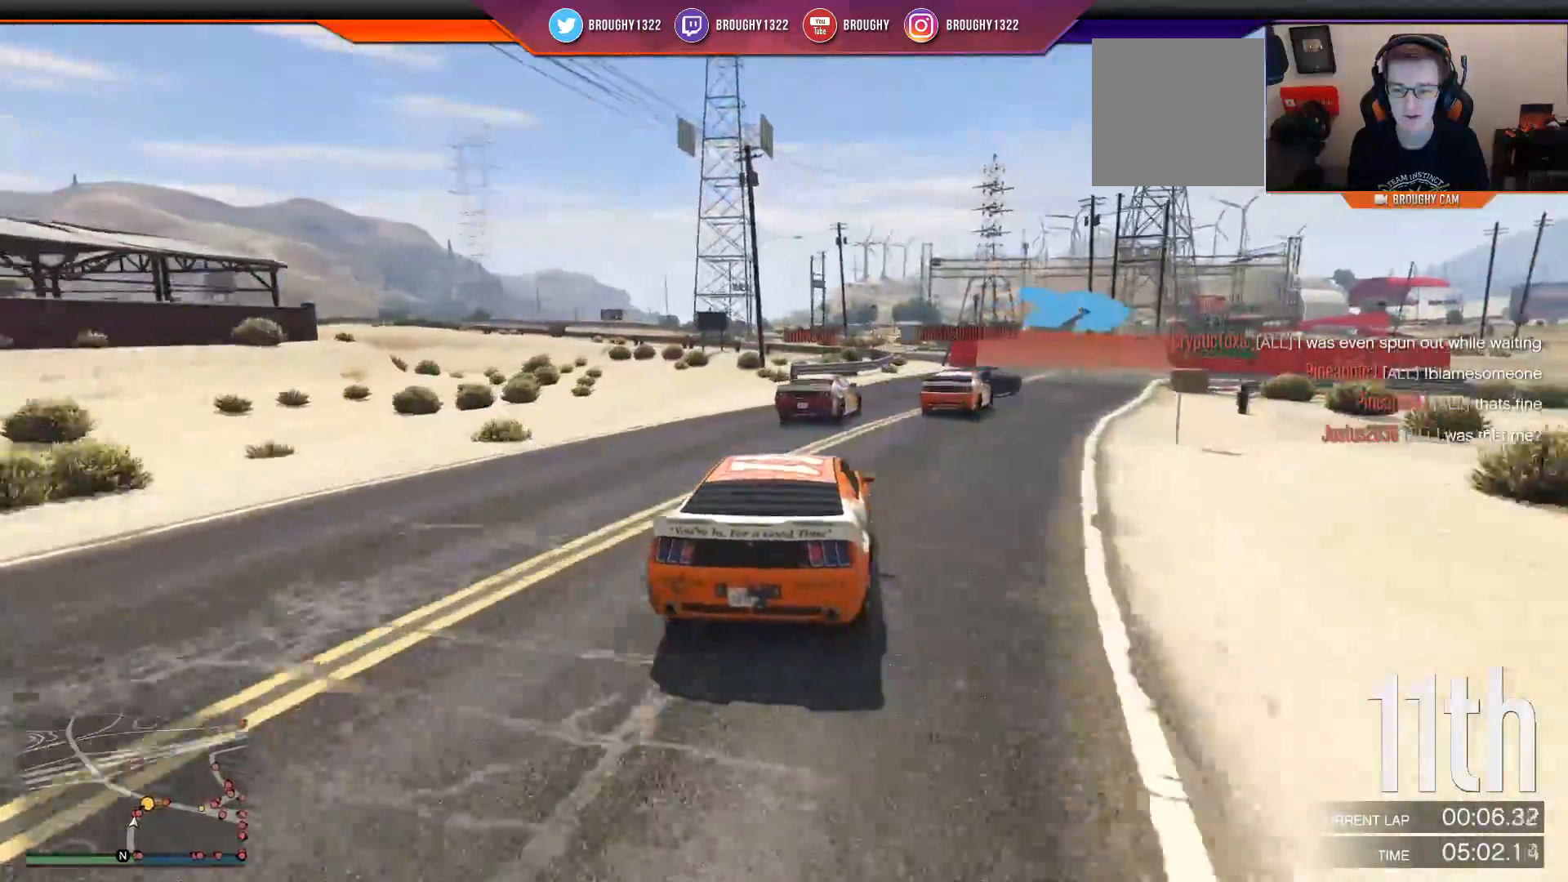
{"buttons": [], "left_stick": "right", "right_stick": "center", "events": [[200, "L2", "up"], [367, "L2", "down"], [467, "L2", "up"]]}
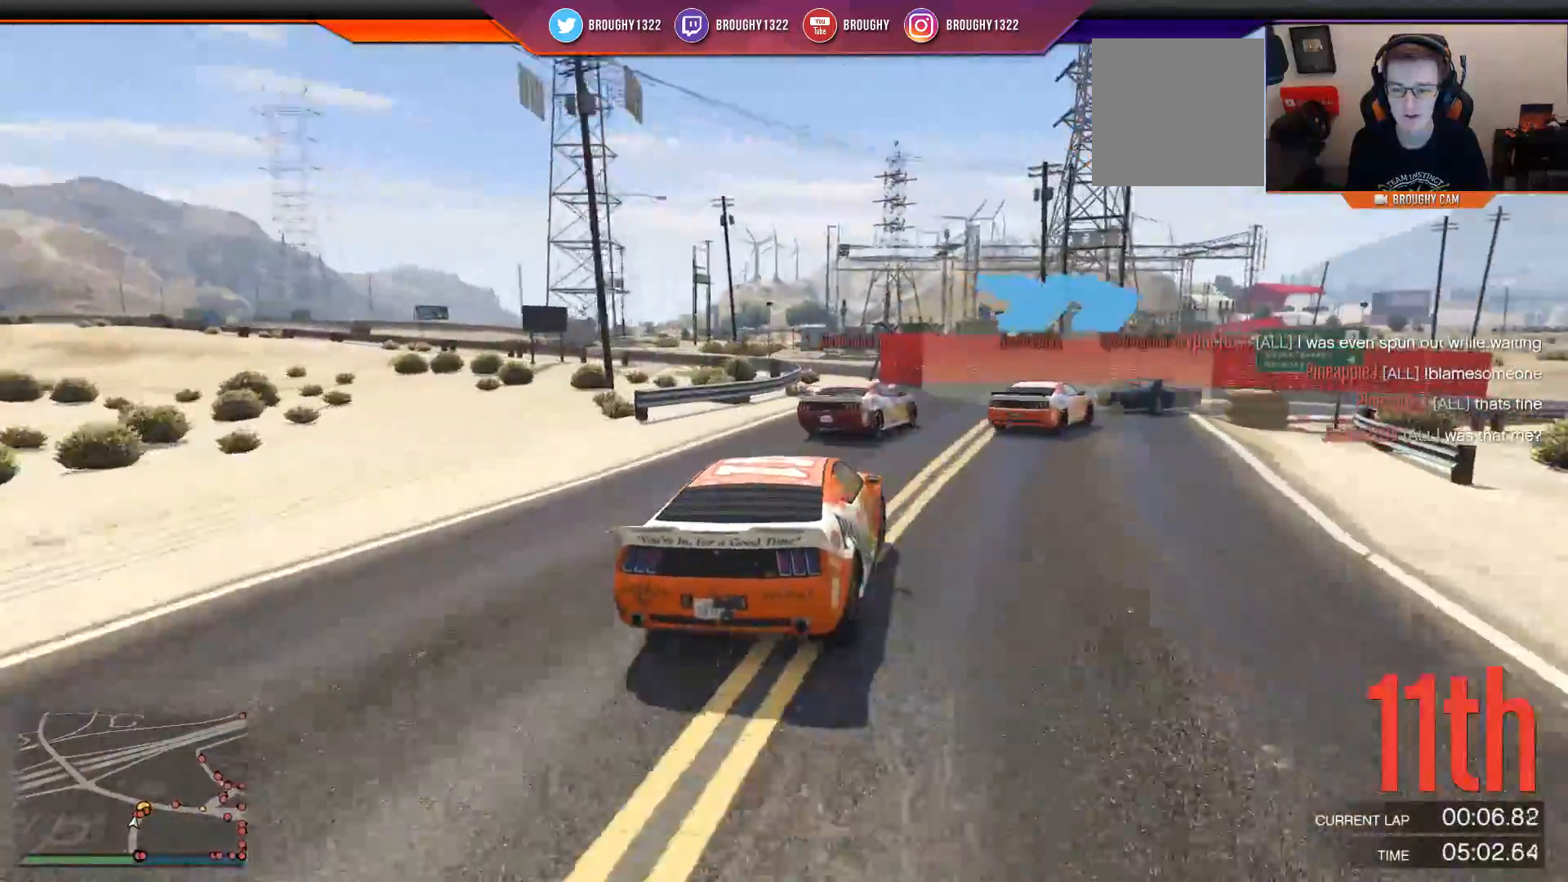
{"buttons": [], "left_stick": "right", "right_stick": "center", "events": [[200, "L2", "down"], [267, "L2", "up"]]}
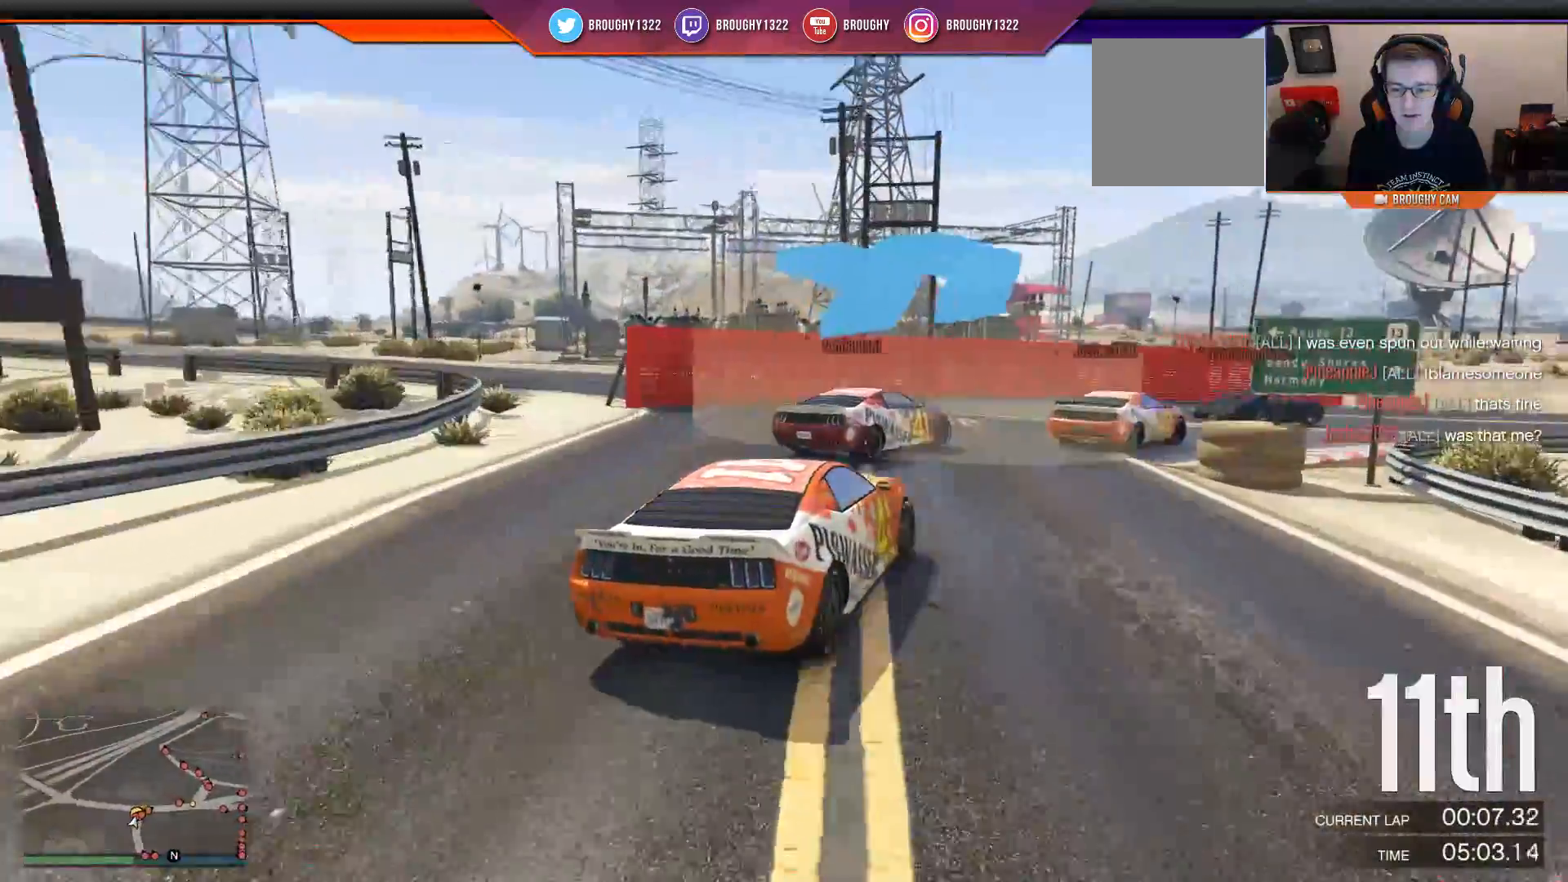
{"buttons": ["R2"], "left_stick": "right", "right_stick": "center", "events": [[367, "left_stick", "center"], [450, "R2", "down"], [483, "left_stick", "right"]]}
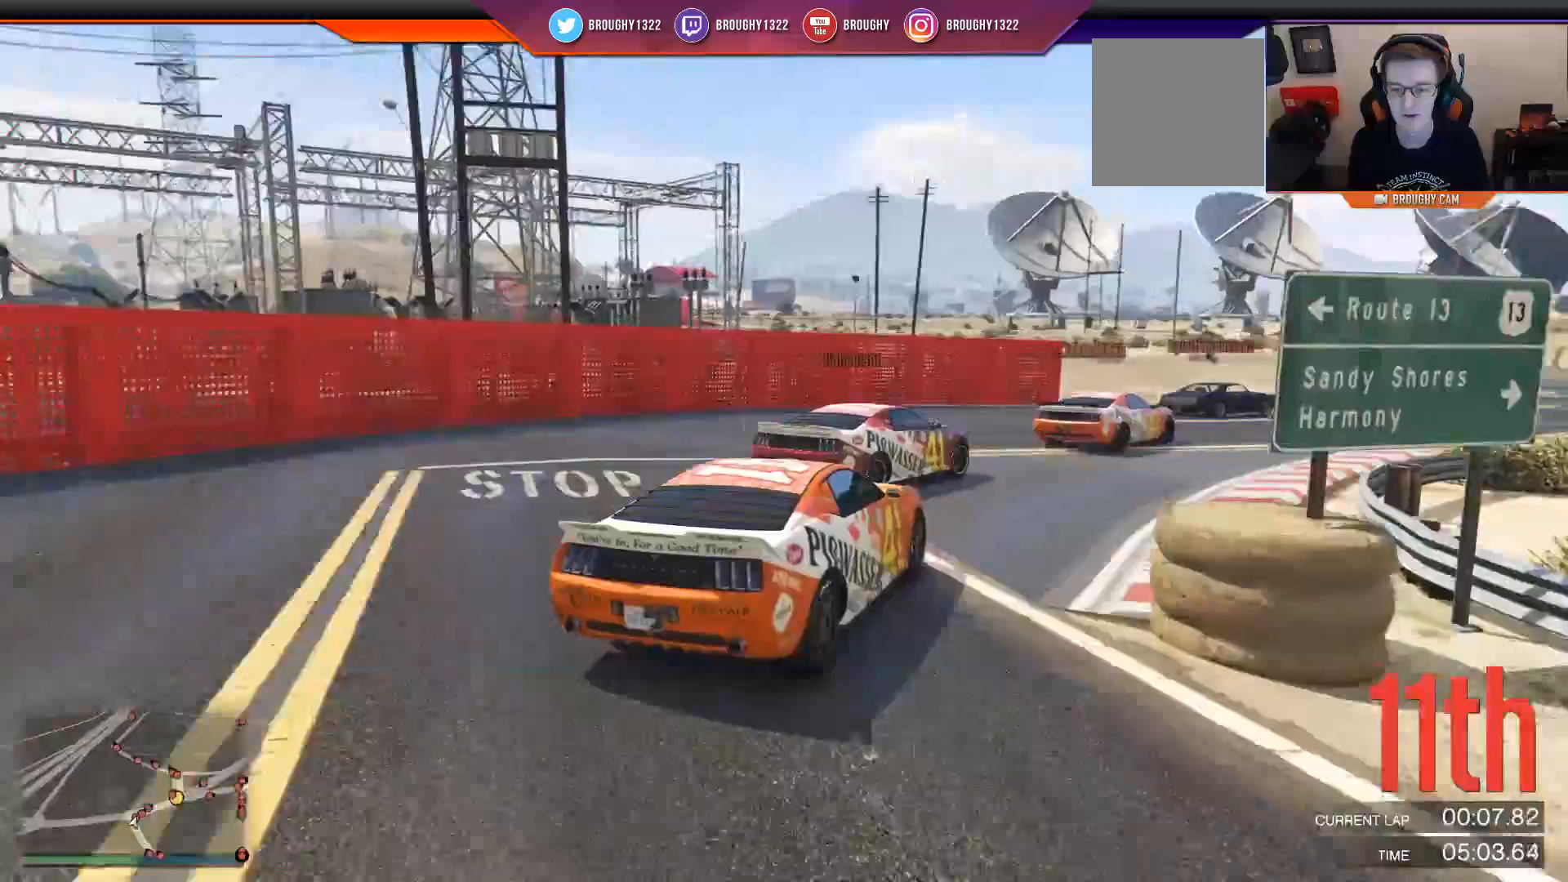
{"buttons": ["R2"], "left_stick": "center", "right_stick": "center", "events": [[184, "left_stick", "center"], [284, "left_stick", "right"], [484, "left_stick", "center"]]}
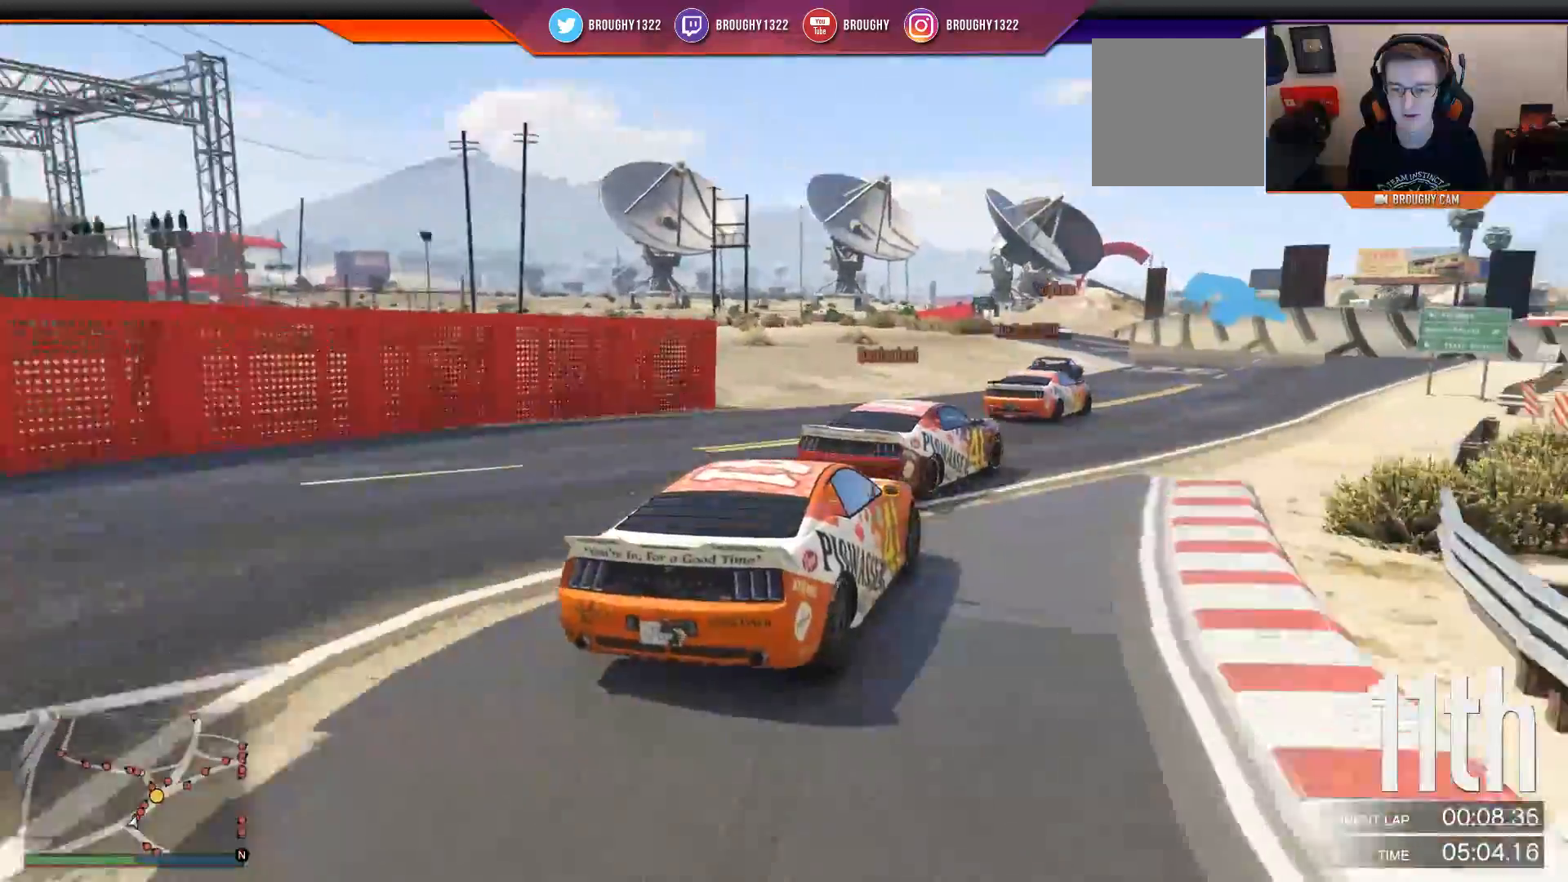
{"buttons": ["R2"], "left_stick": "center", "right_stick": "center", "events": []}
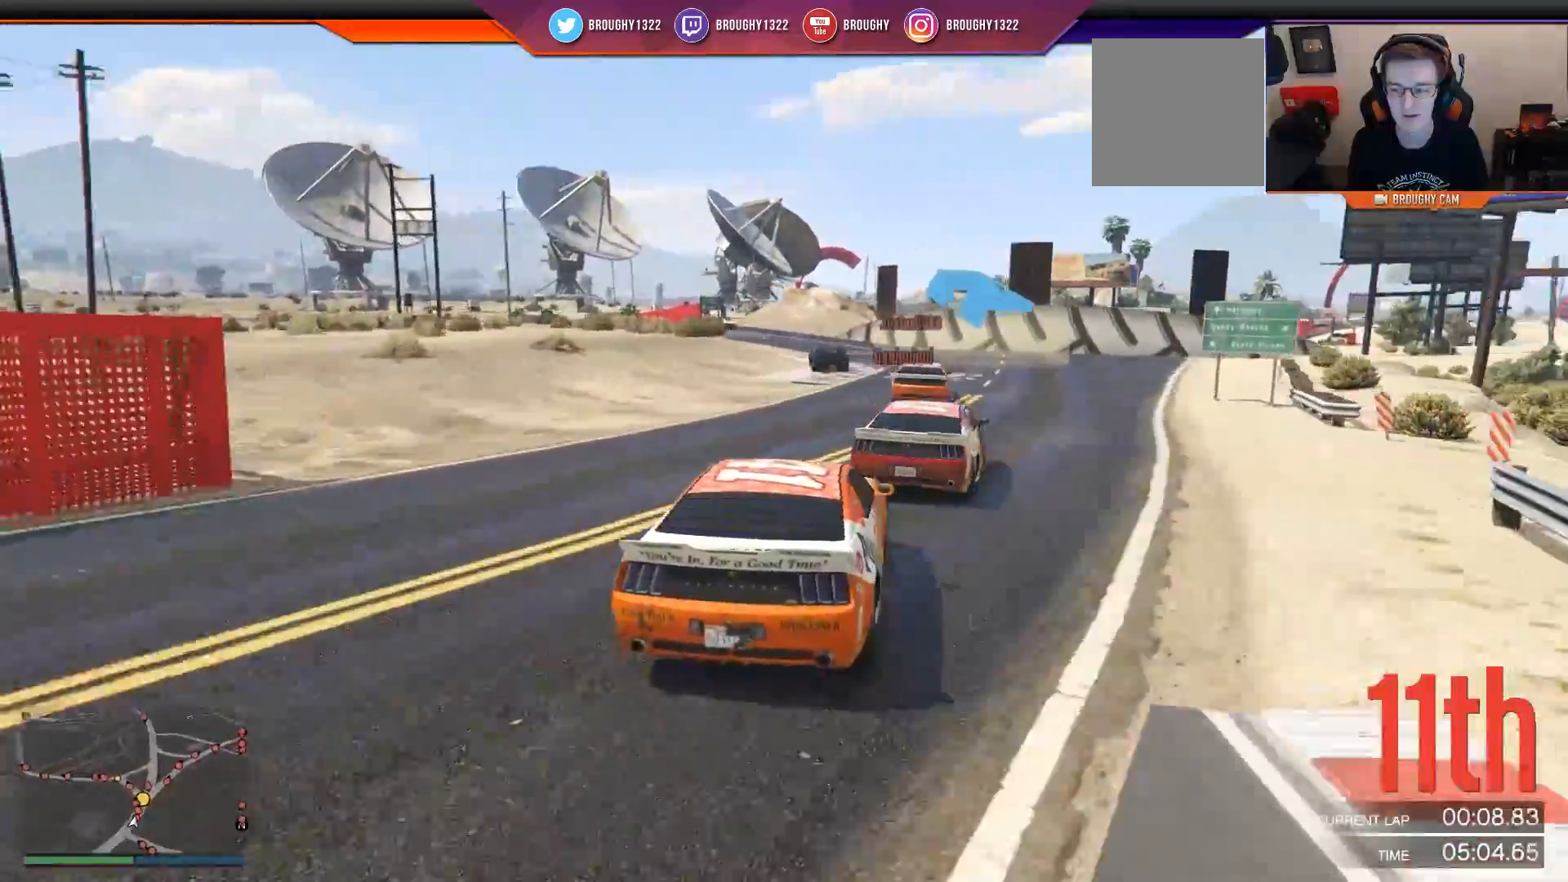
{"buttons": ["R2"], "left_stick": "center", "right_stick": "center", "events": []}
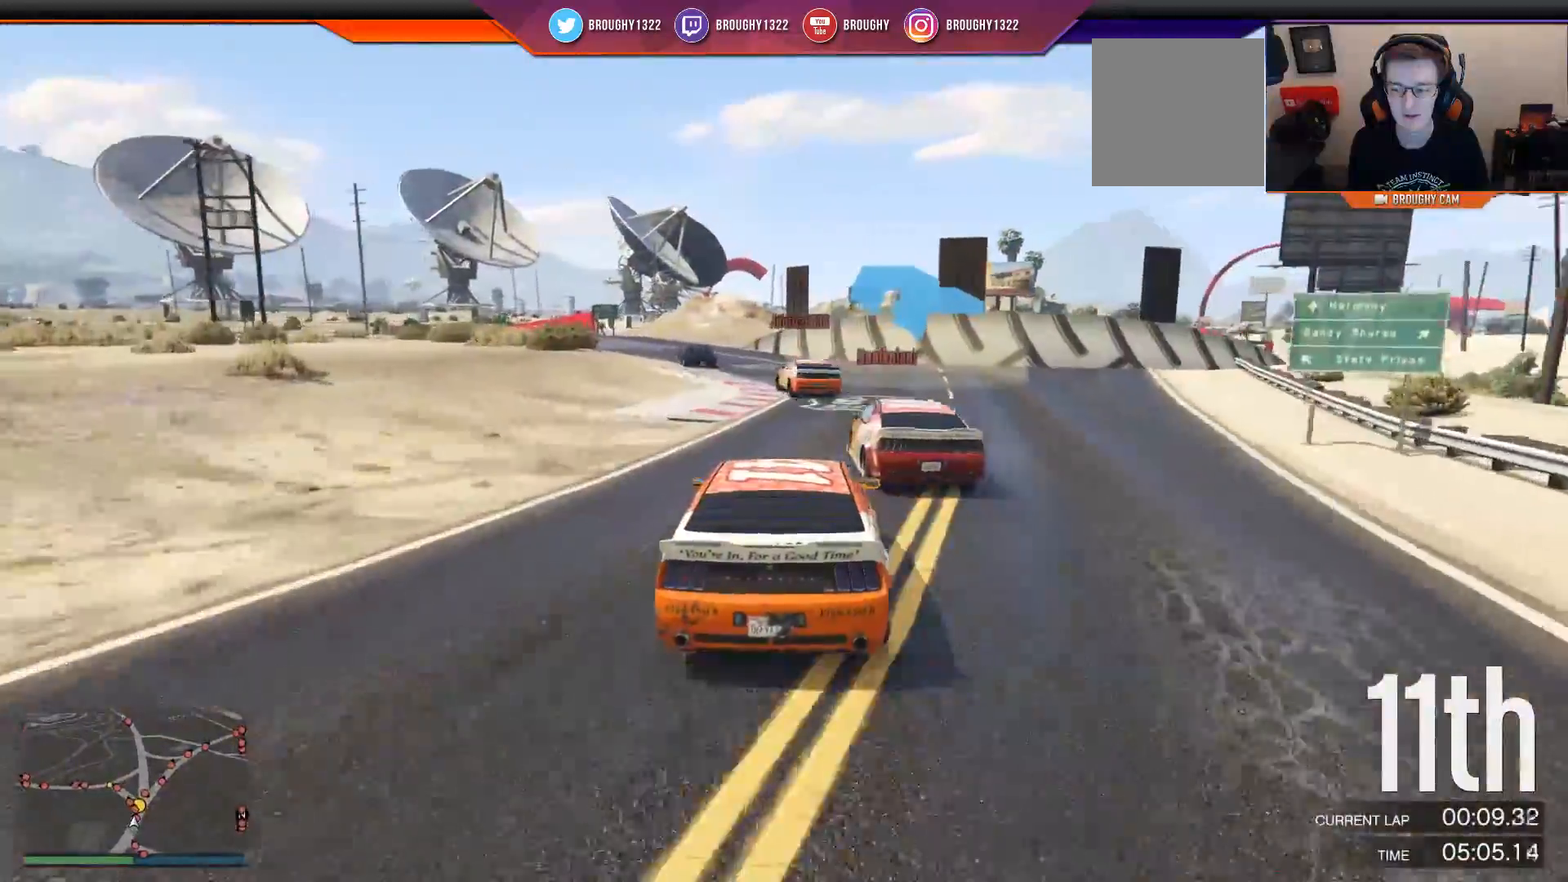
{"buttons": ["R2"], "left_stick": "center", "right_stick": "center", "events": [[300, "left_stick", "left"], [433, "left_stick", "center"]]}
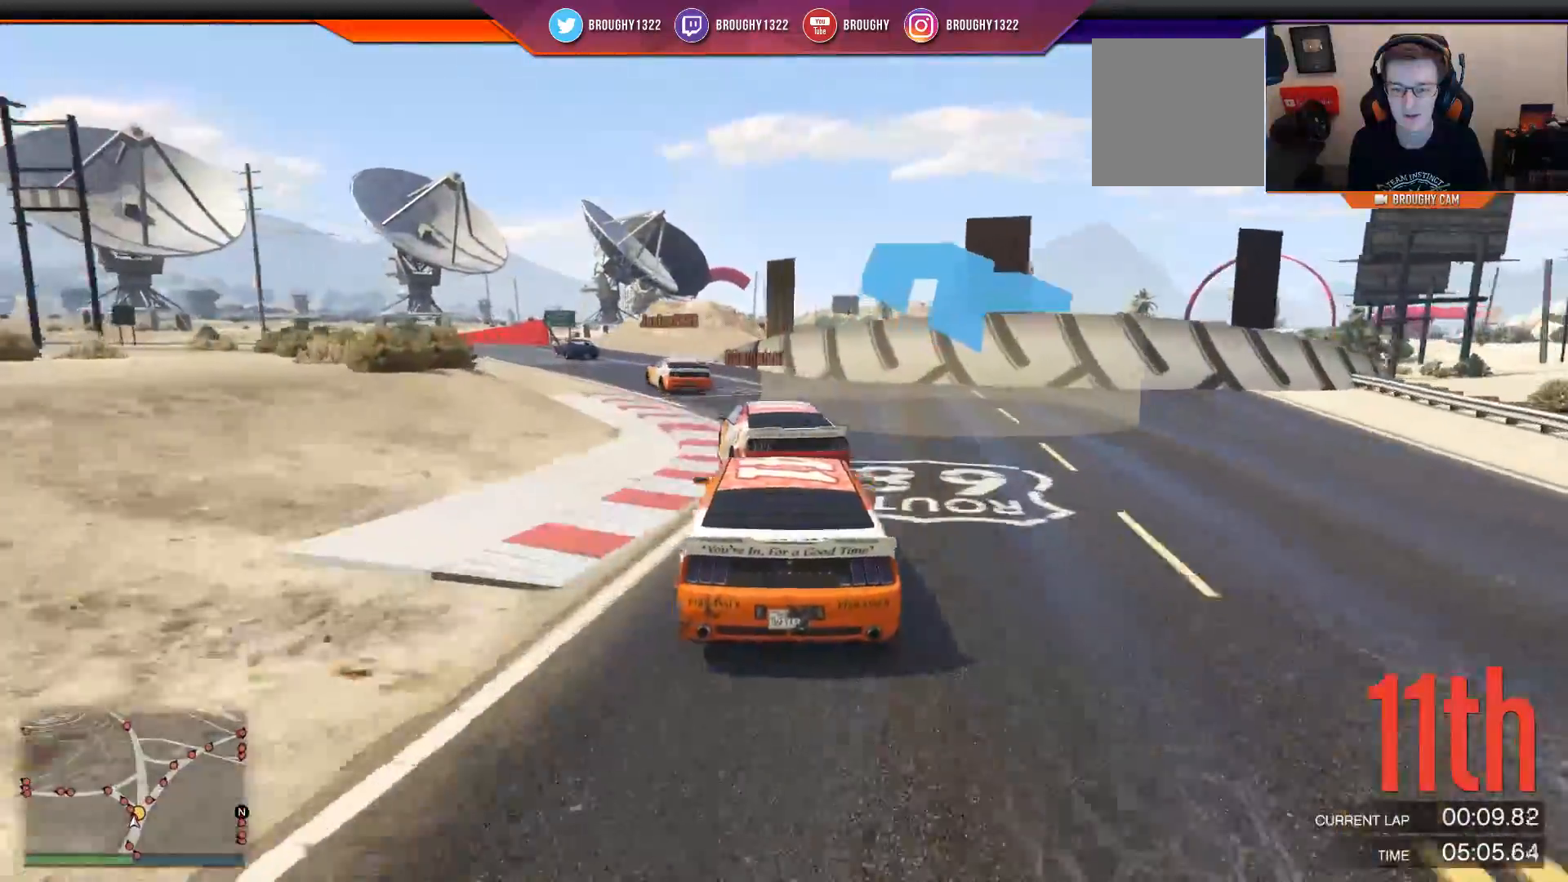
{"buttons": ["R2"], "left_stick": "up-left", "right_stick": "center", "events": [[67, "left_stick", "up-left"], [267, "left_stick", "center"], [367, "left_stick", "up-left"]]}
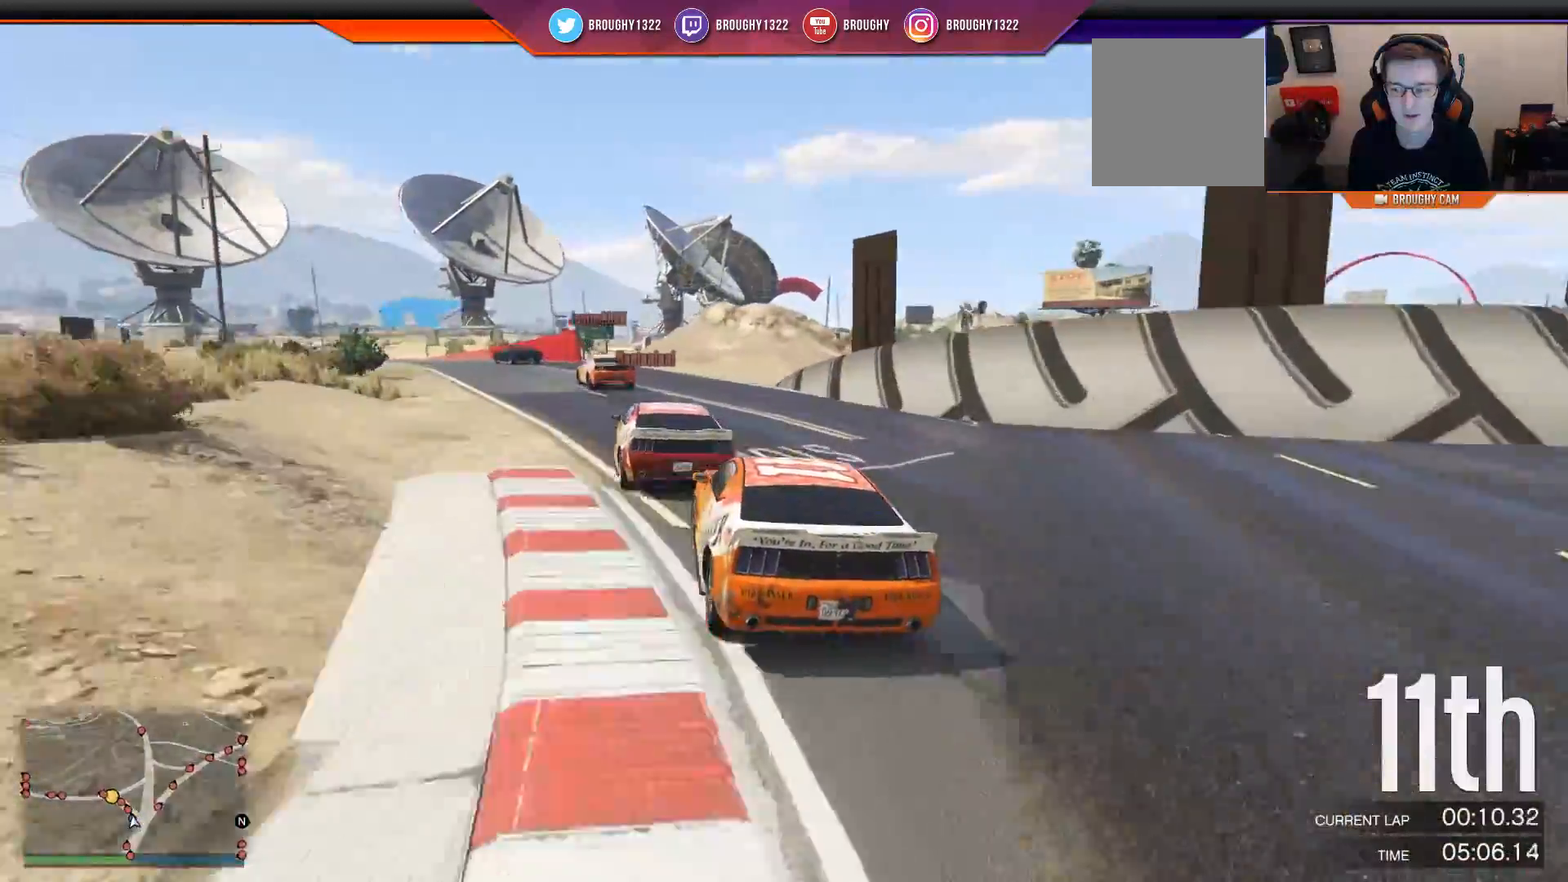
{"buttons": ["R2"], "left_stick": "up-left", "right_stick": "center", "events": [[33, "left_stick", "center"], [116, "left_stick", "up-left"], [283, "left_stick", "center"], [383, "left_stick", "up-left"]]}
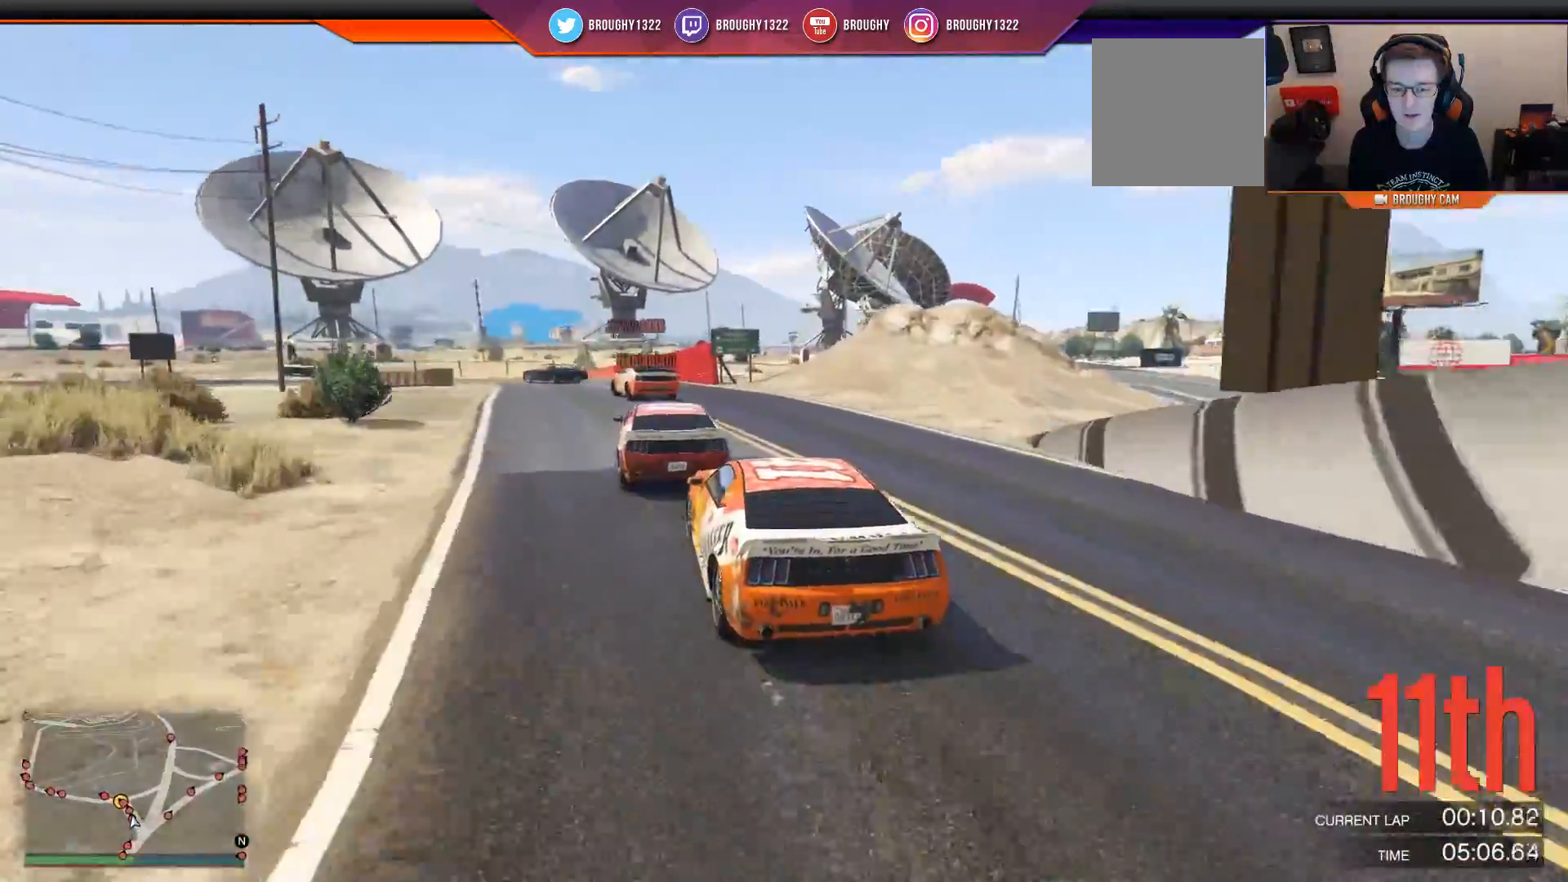
{"buttons": ["L2"], "left_stick": "right", "right_stick": "center", "events": [[83, "left_stick", "left"], [284, "R2", "up"], [284, "left_stick", "center"], [384, "left_stick", "right"], [417, "L2", "down"]]}
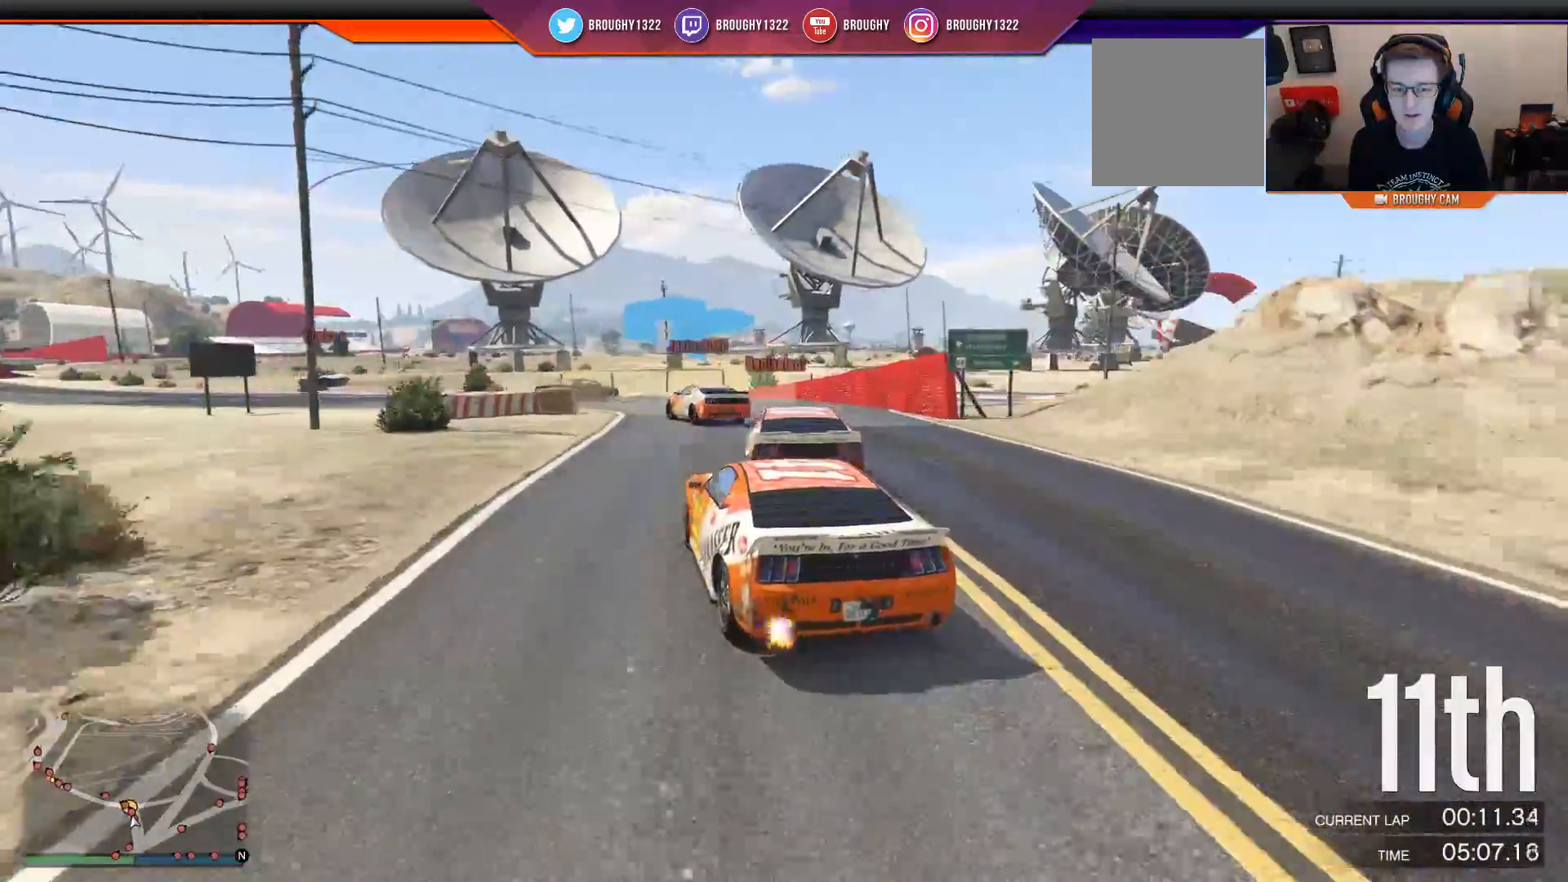
{"buttons": ["L2"], "left_stick": "up-left", "right_stick": "center", "events": [[83, "left_stick", "center"], [133, "left_stick", "left"], [433, "left_stick", "up-left"]]}
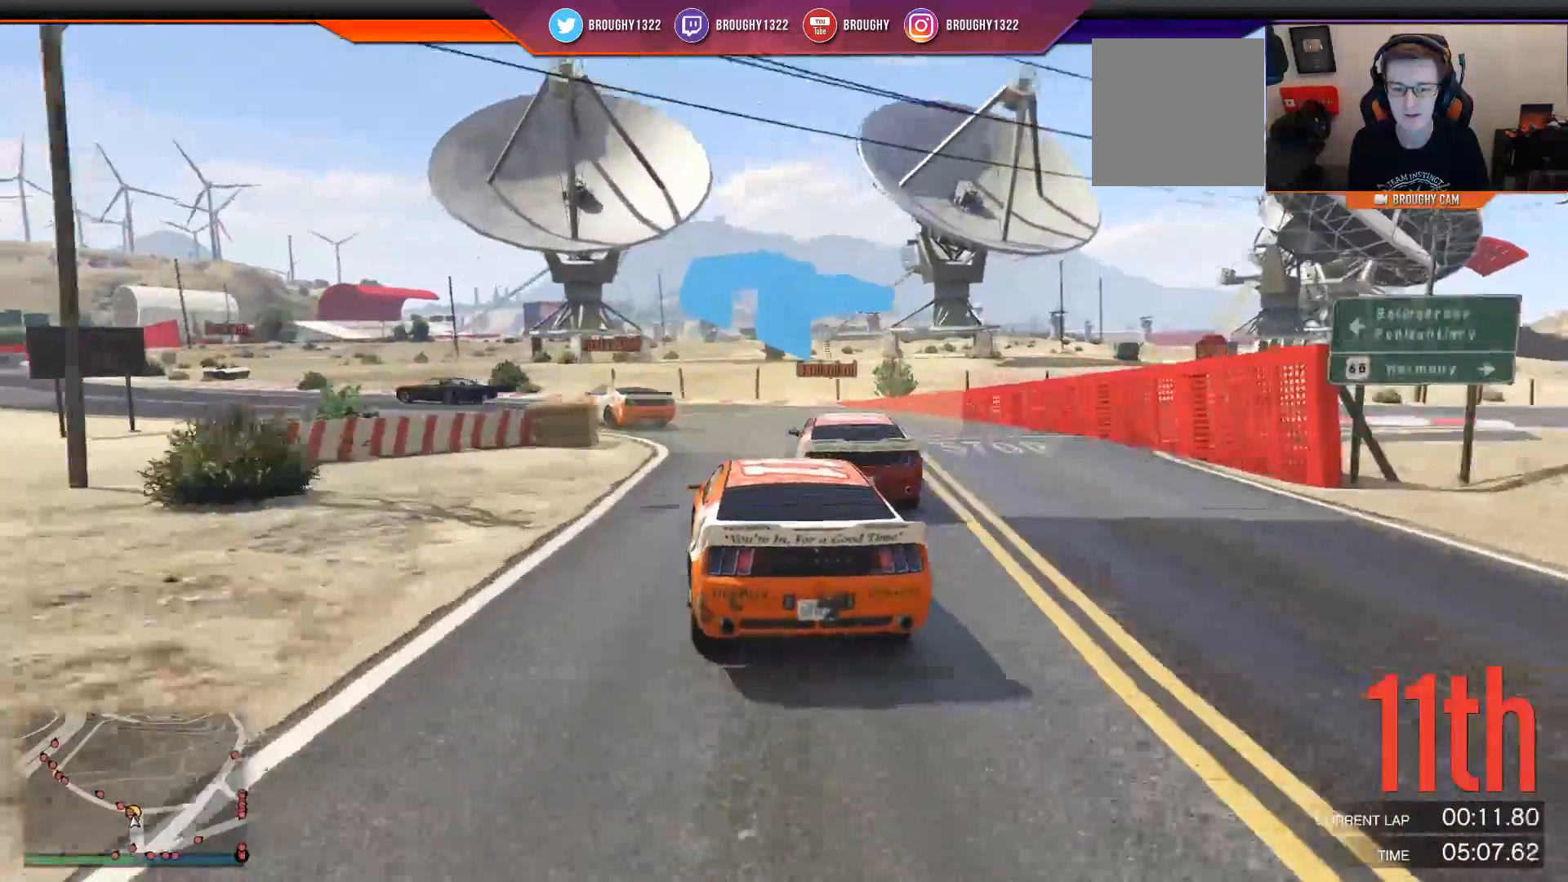
{"buttons": [], "left_stick": "center", "right_stick": "center", "events": [[100, "left_stick", "center"], [151, "L2", "up"], [251, "left_stick", "up-left"], [468, "left_stick", "center"]]}
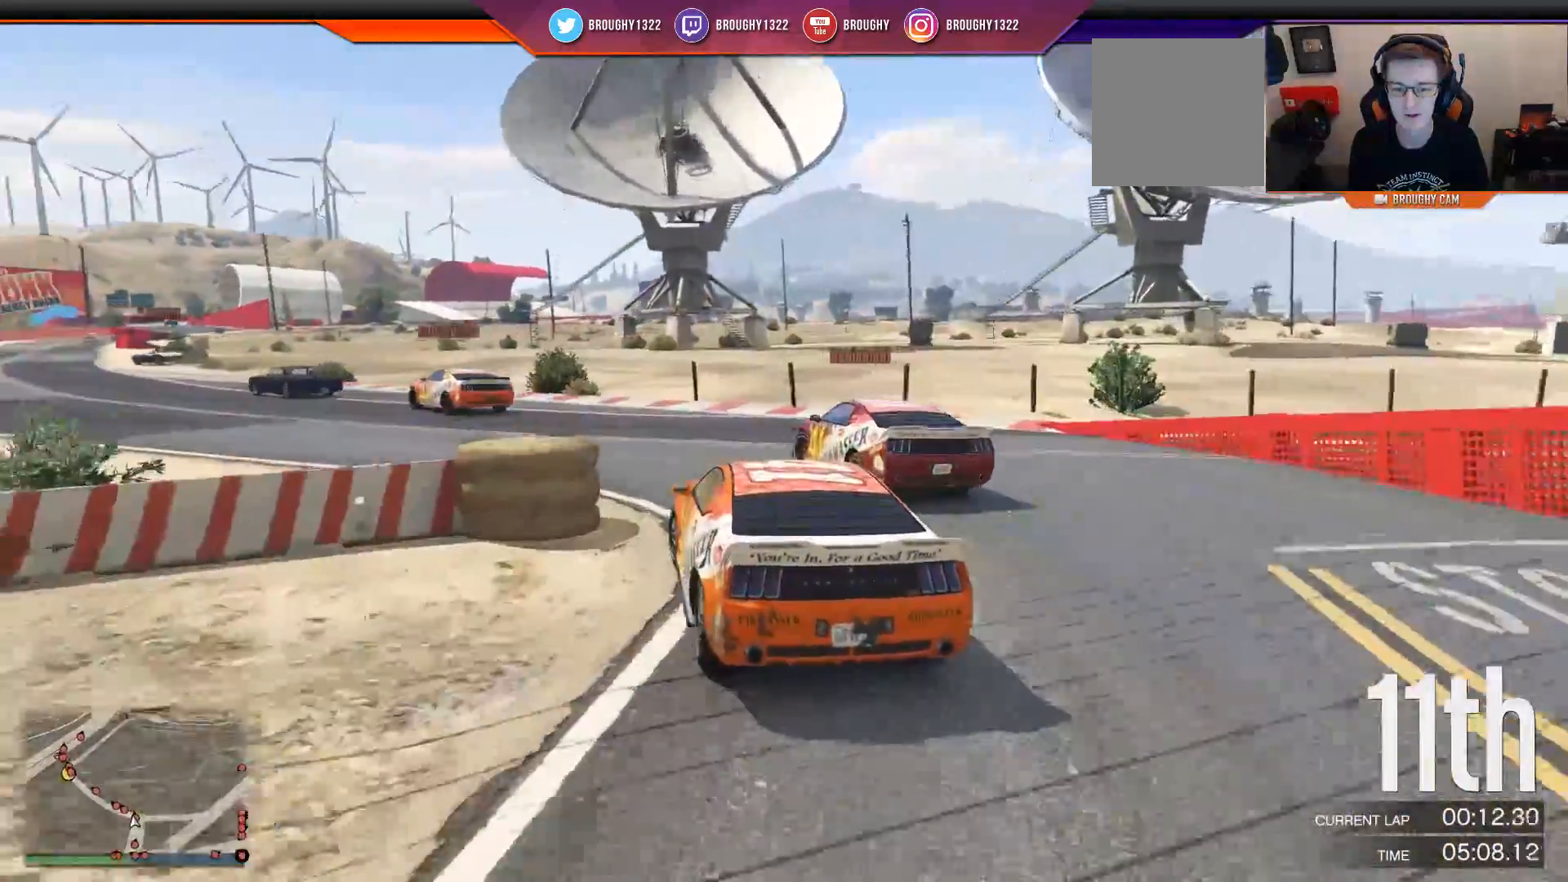
{"buttons": ["R2"], "left_stick": "up-left", "right_stick": "center", "events": [[17, "R2", "down"], [50, "left_stick", "up-left"], [250, "left_stick", "center"], [317, "left_stick", "up-left"]]}
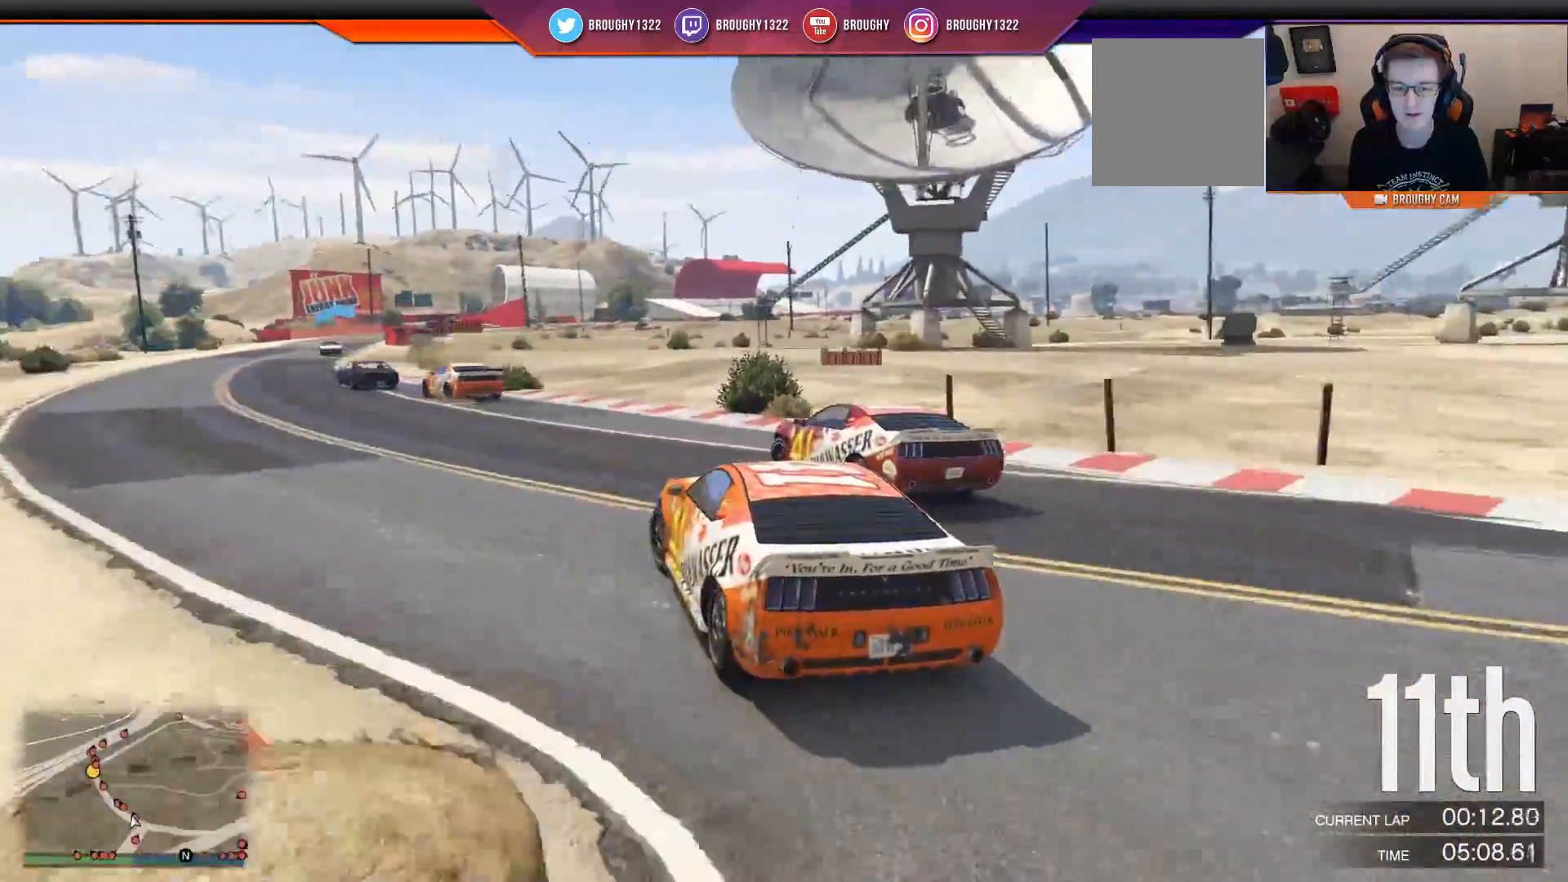
{"buttons": ["R2"], "left_stick": "center", "right_stick": "center", "events": [[317, "left_stick", "center"]]}
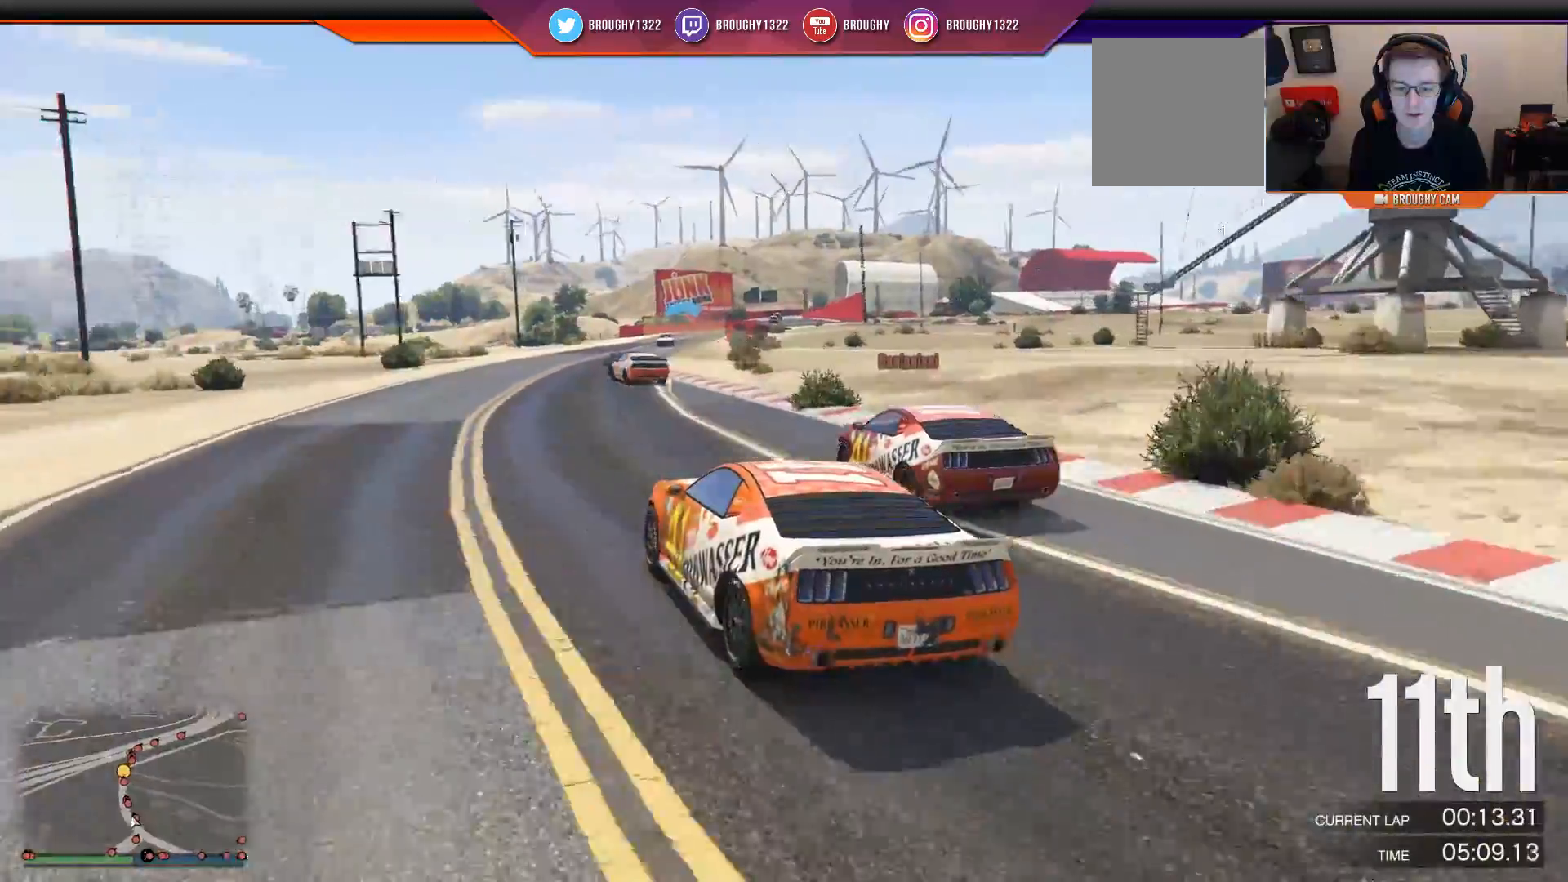
{"buttons": ["R2"], "left_stick": "center", "right_stick": "center", "events": [[117, "left_stick", "left"], [167, "left_stick", "center"], [334, "left_stick", "right"], [500, "left_stick", "center"]]}
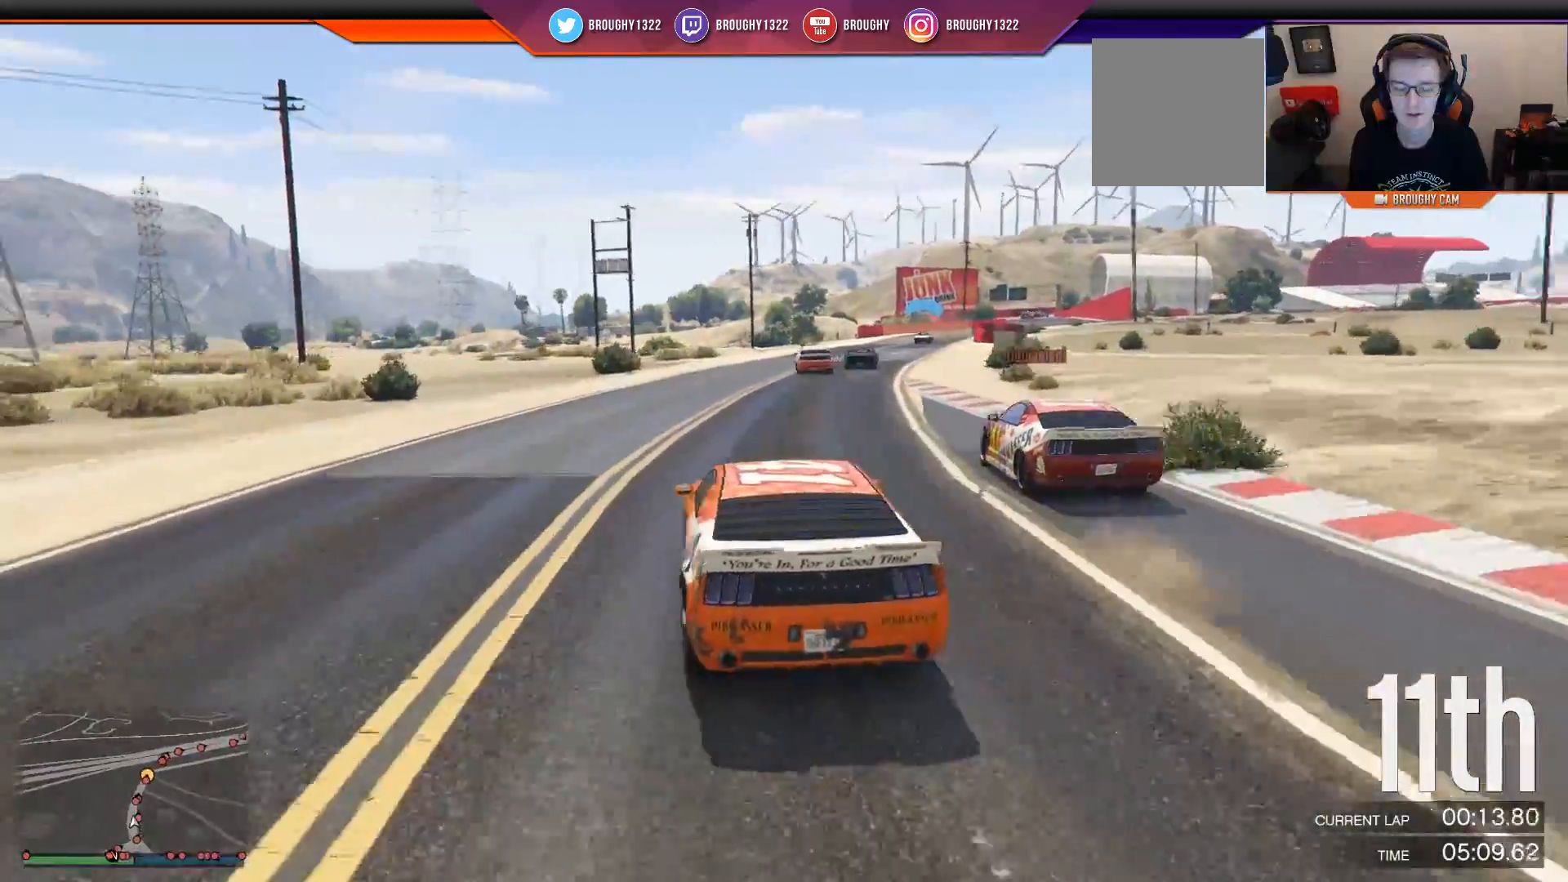
{"buttons": ["R2"], "left_stick": "right", "right_stick": "center", "events": [[334, "left_stick", "right"]]}
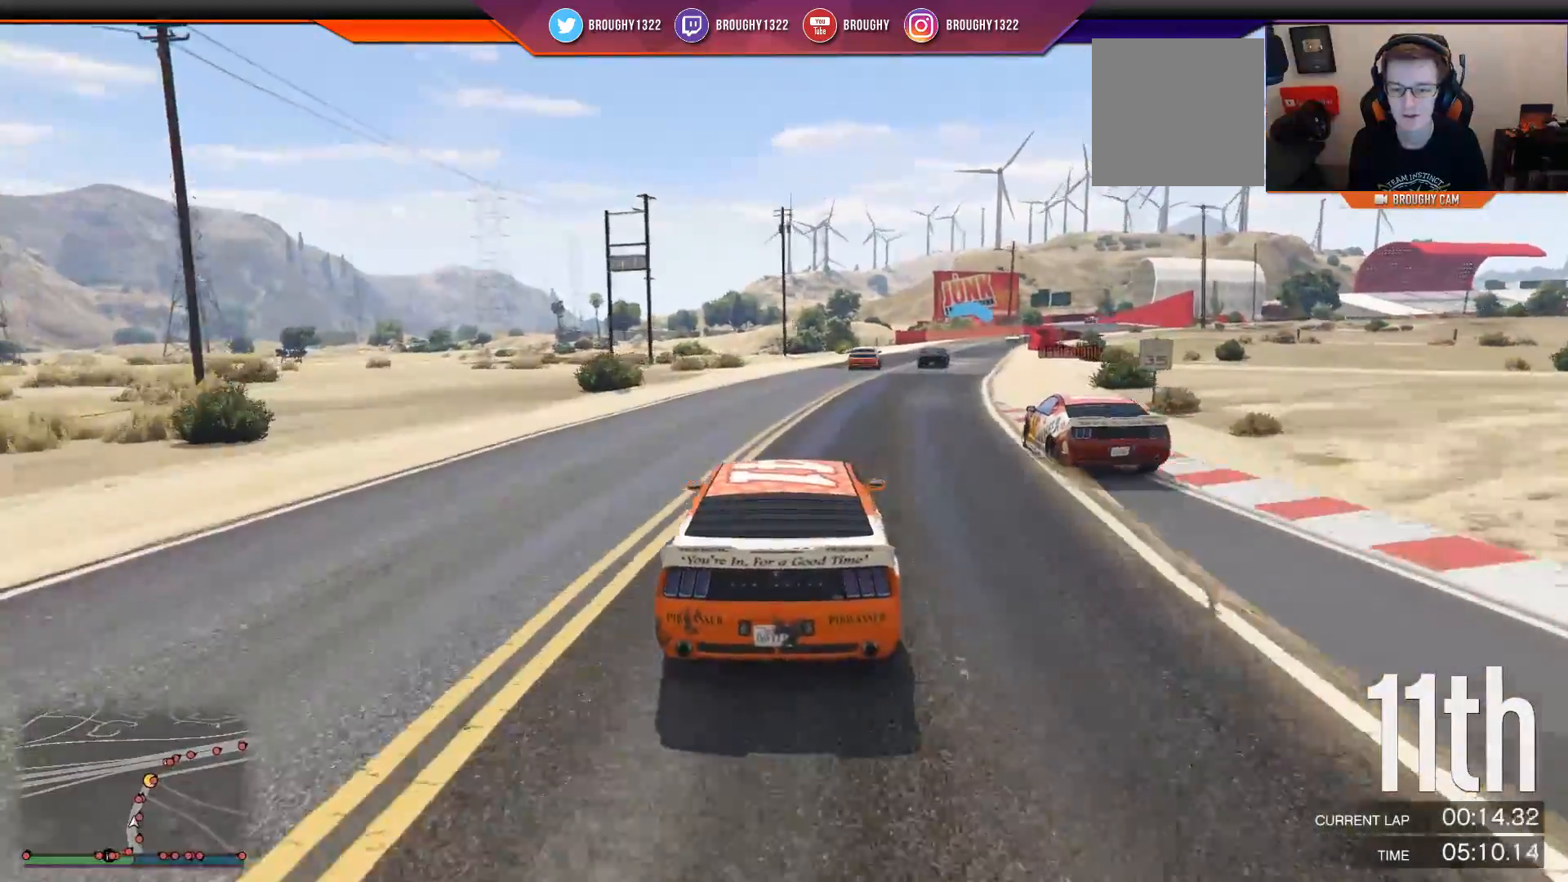
{"buttons": ["R2"], "left_stick": "center", "right_stick": "center", "events": [[334, "left_stick", "center"]]}
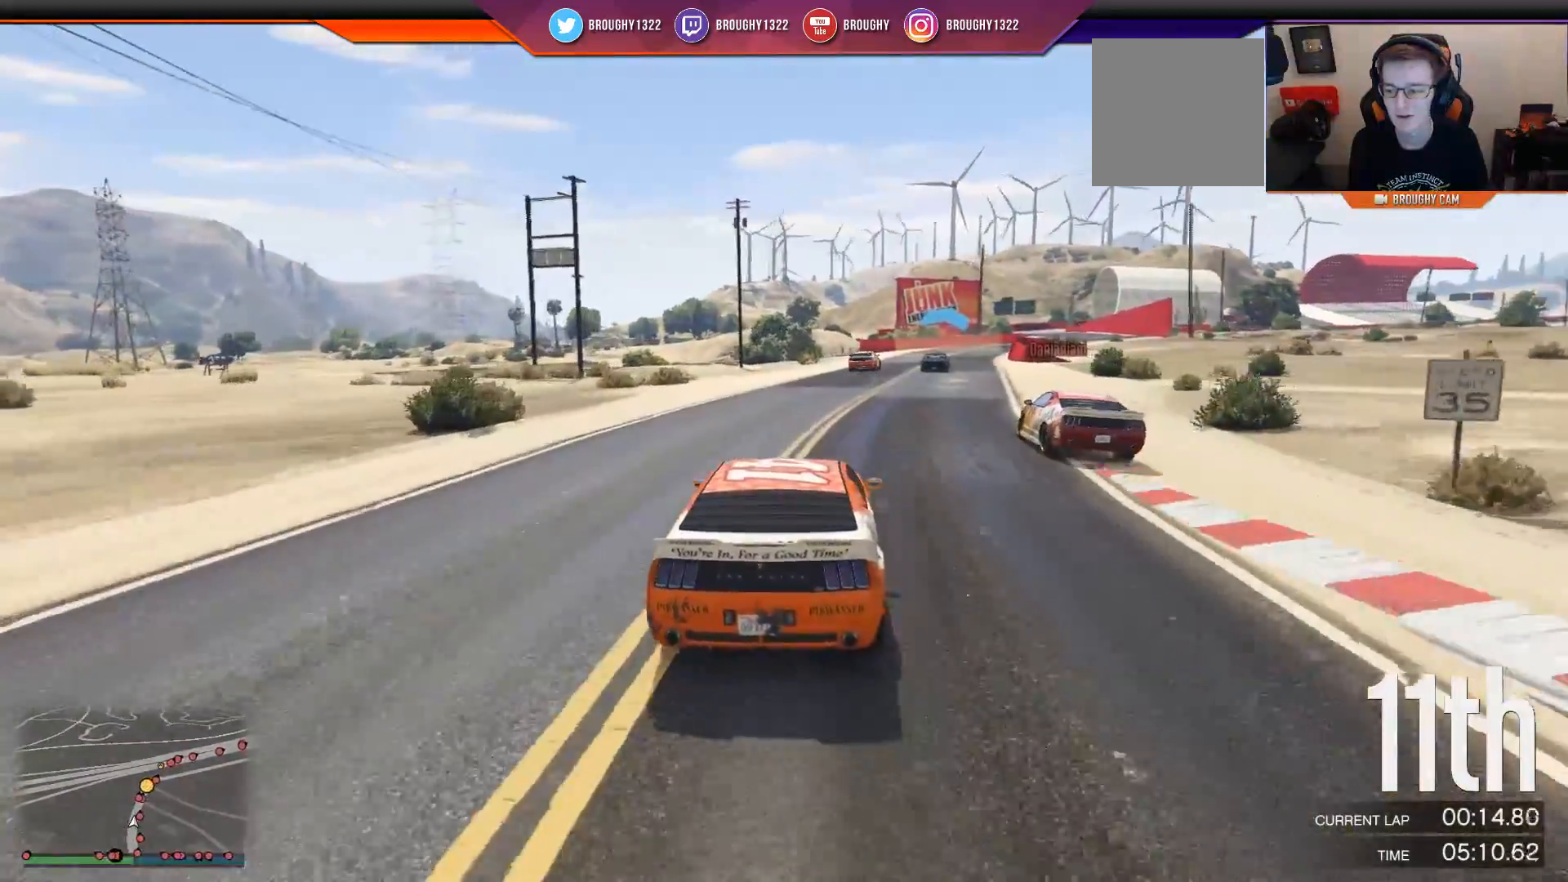
{"buttons": ["R2"], "left_stick": "center", "right_stick": "center", "events": [[84, "left_stick", "right"], [201, "left_stick", "center"], [334, "left_stick", "right"], [451, "left_stick", "center"]]}
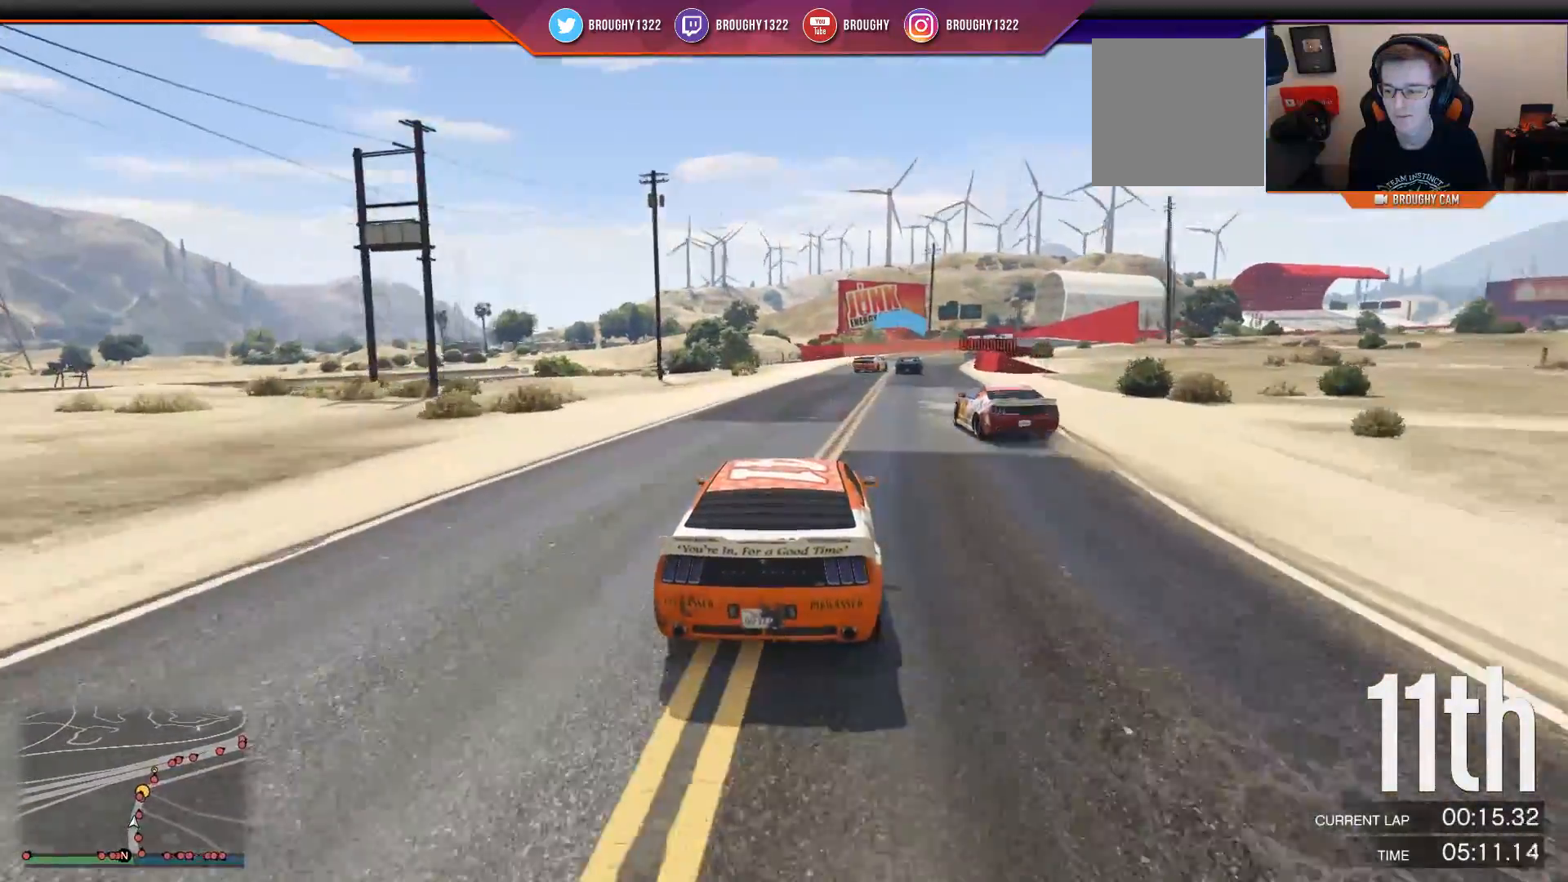
{"buttons": ["R2"], "left_stick": "center", "right_stick": "center", "events": [[150, "left_stick", "right"], [284, "left_stick", "center"]]}
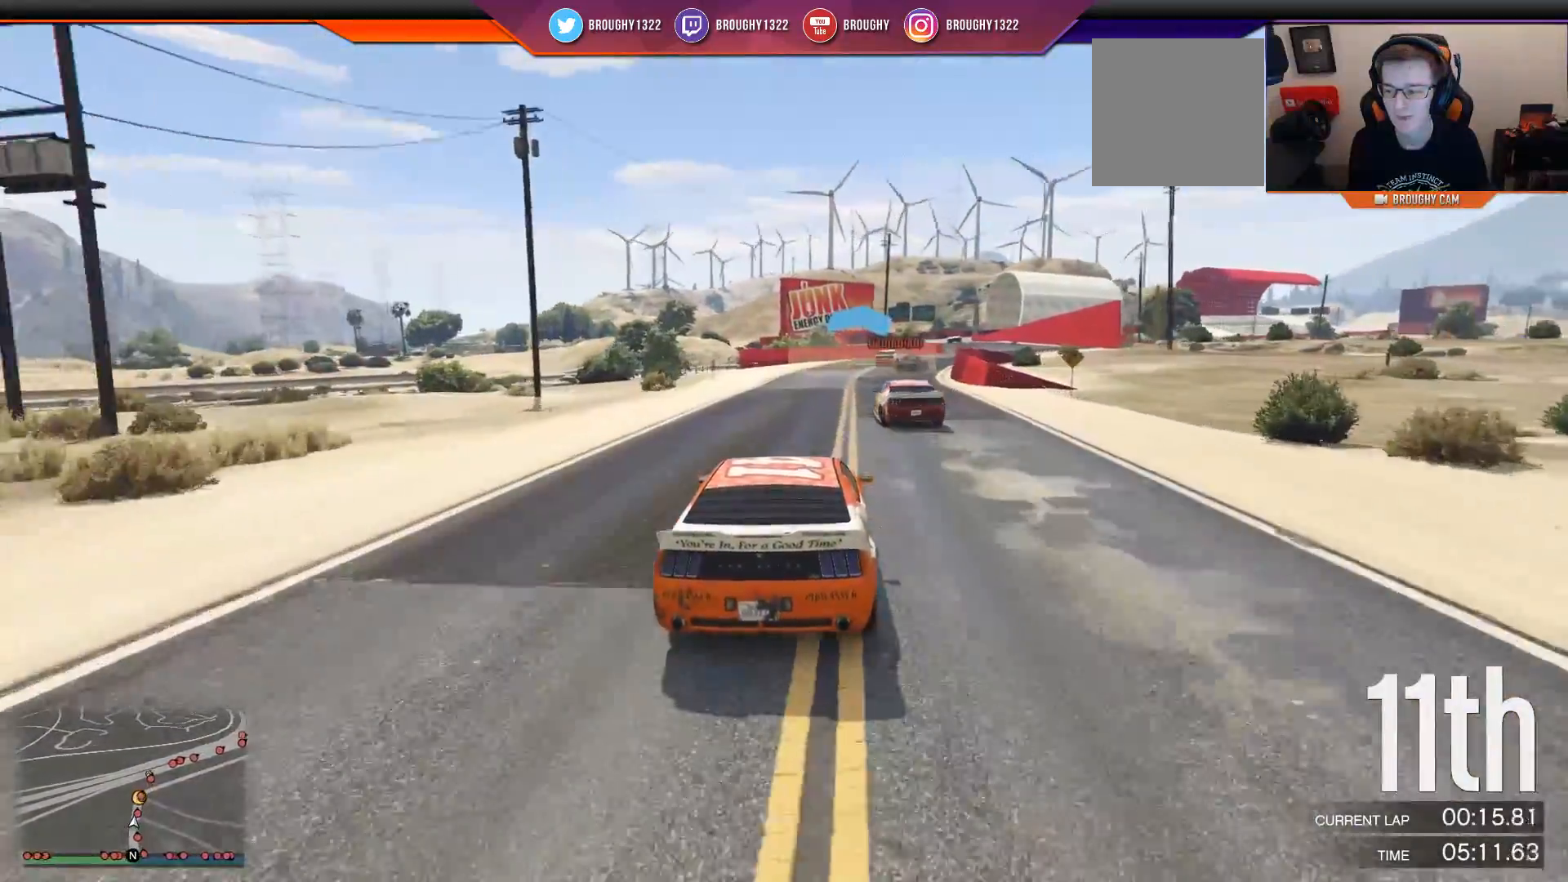
{"buttons": ["R2"], "left_stick": "right", "right_stick": "center", "events": [[417, "left_stick", "right"]]}
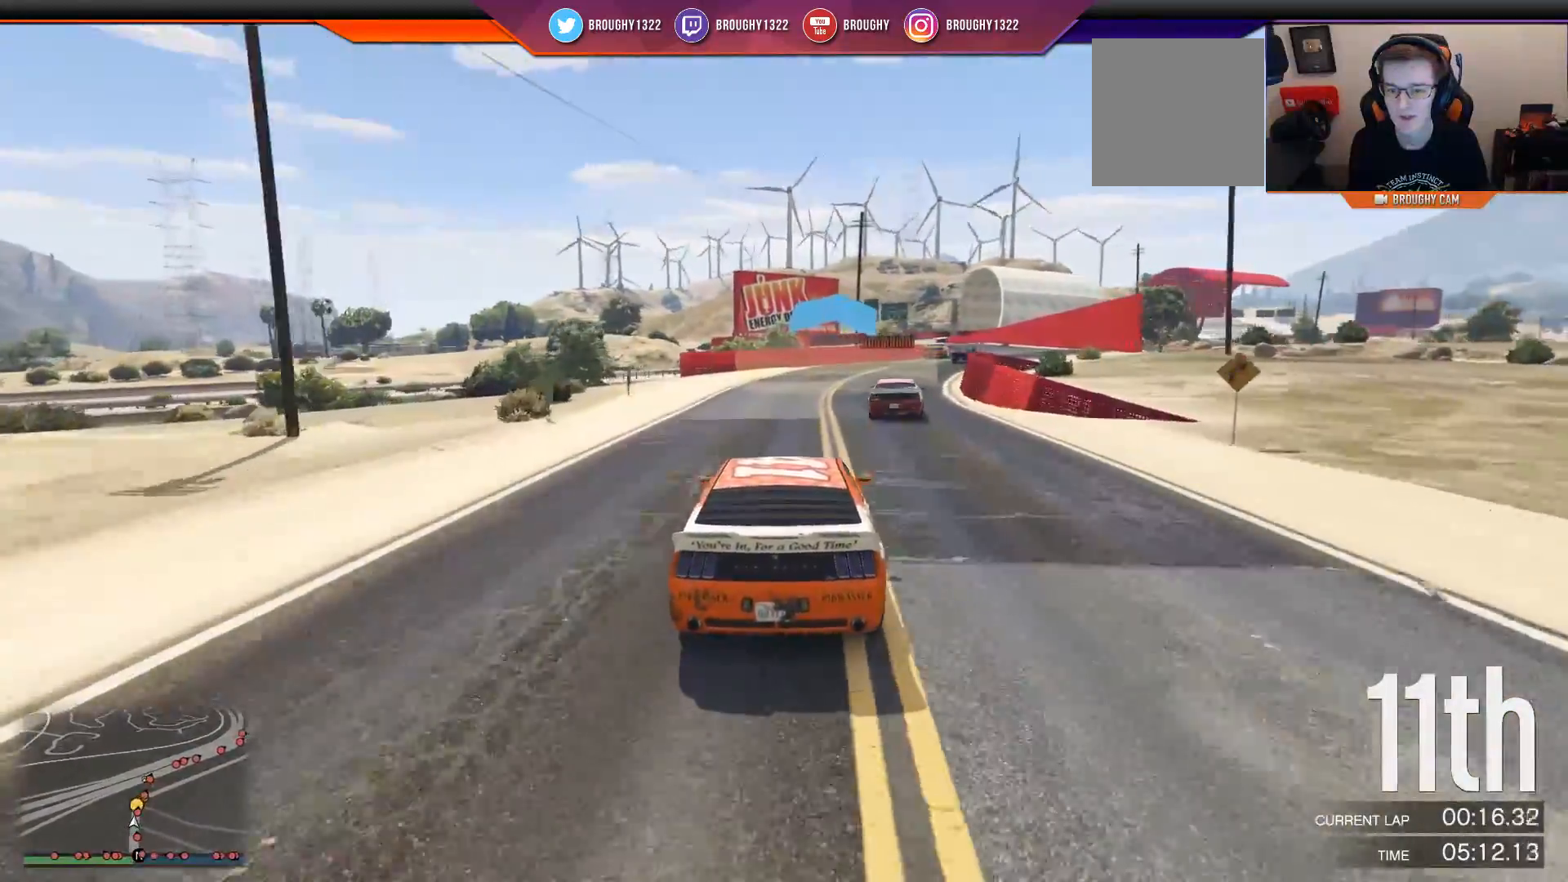
{"buttons": ["R2"], "left_stick": "right", "right_stick": "center", "events": [[17, "left_stick", "center"], [200, "left_stick", "right"]]}
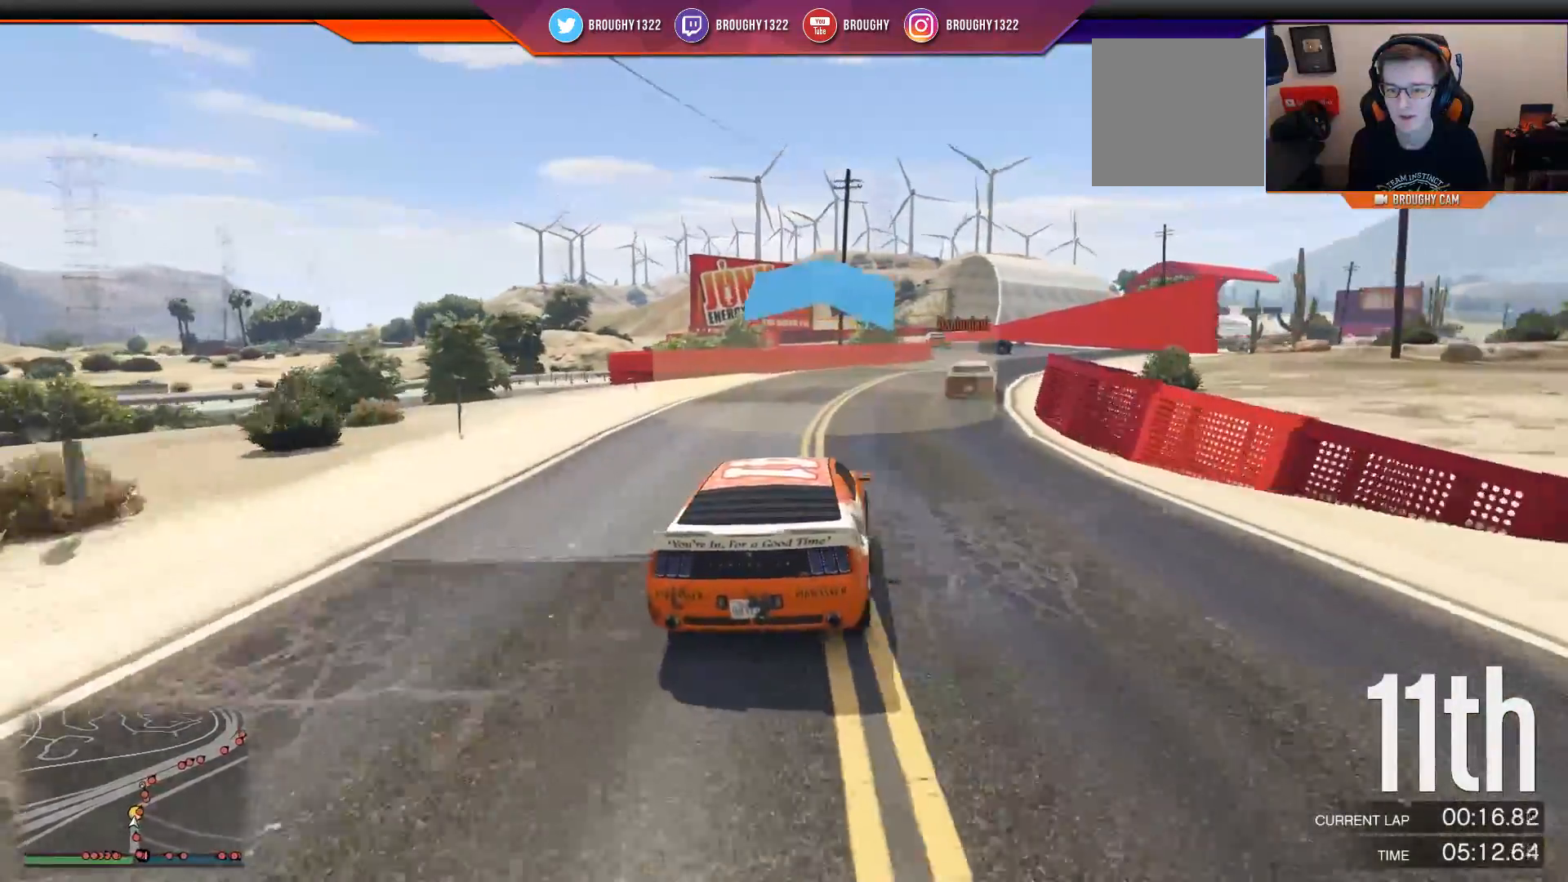
{"buttons": ["R2"], "left_stick": "center", "right_stick": "center", "events": [[67, "left_stick", "center"], [301, "left_stick", "right"], [401, "left_stick", "center"]]}
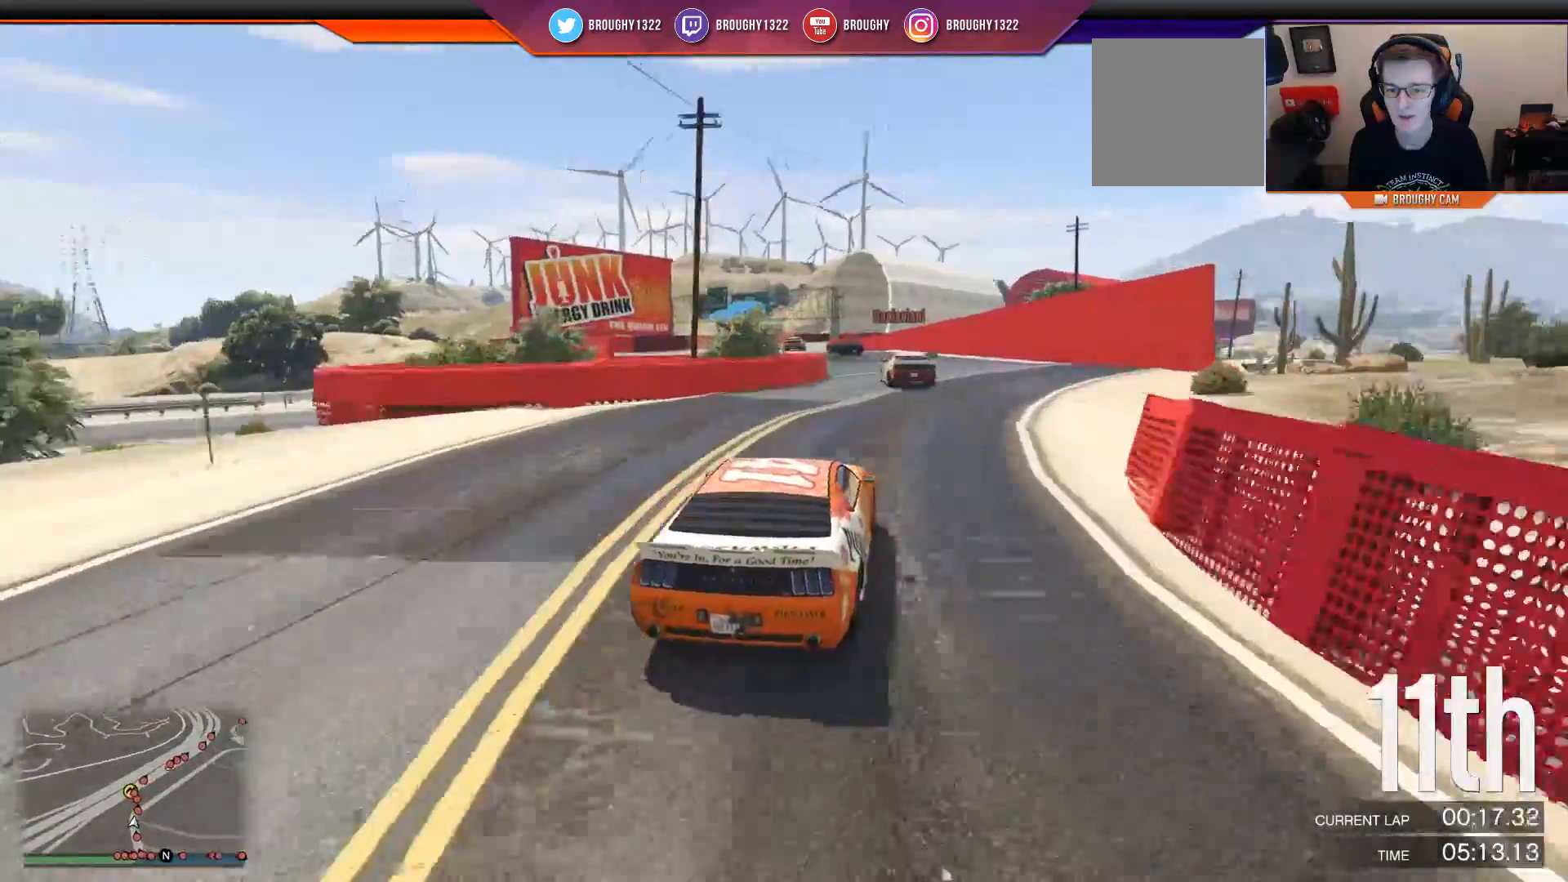
{"buttons": ["R2"], "left_stick": "up-left", "right_stick": "center", "events": [[100, "left_stick", "up-left"], [284, "left_stick", "center"], [400, "left_stick", "up-left"]]}
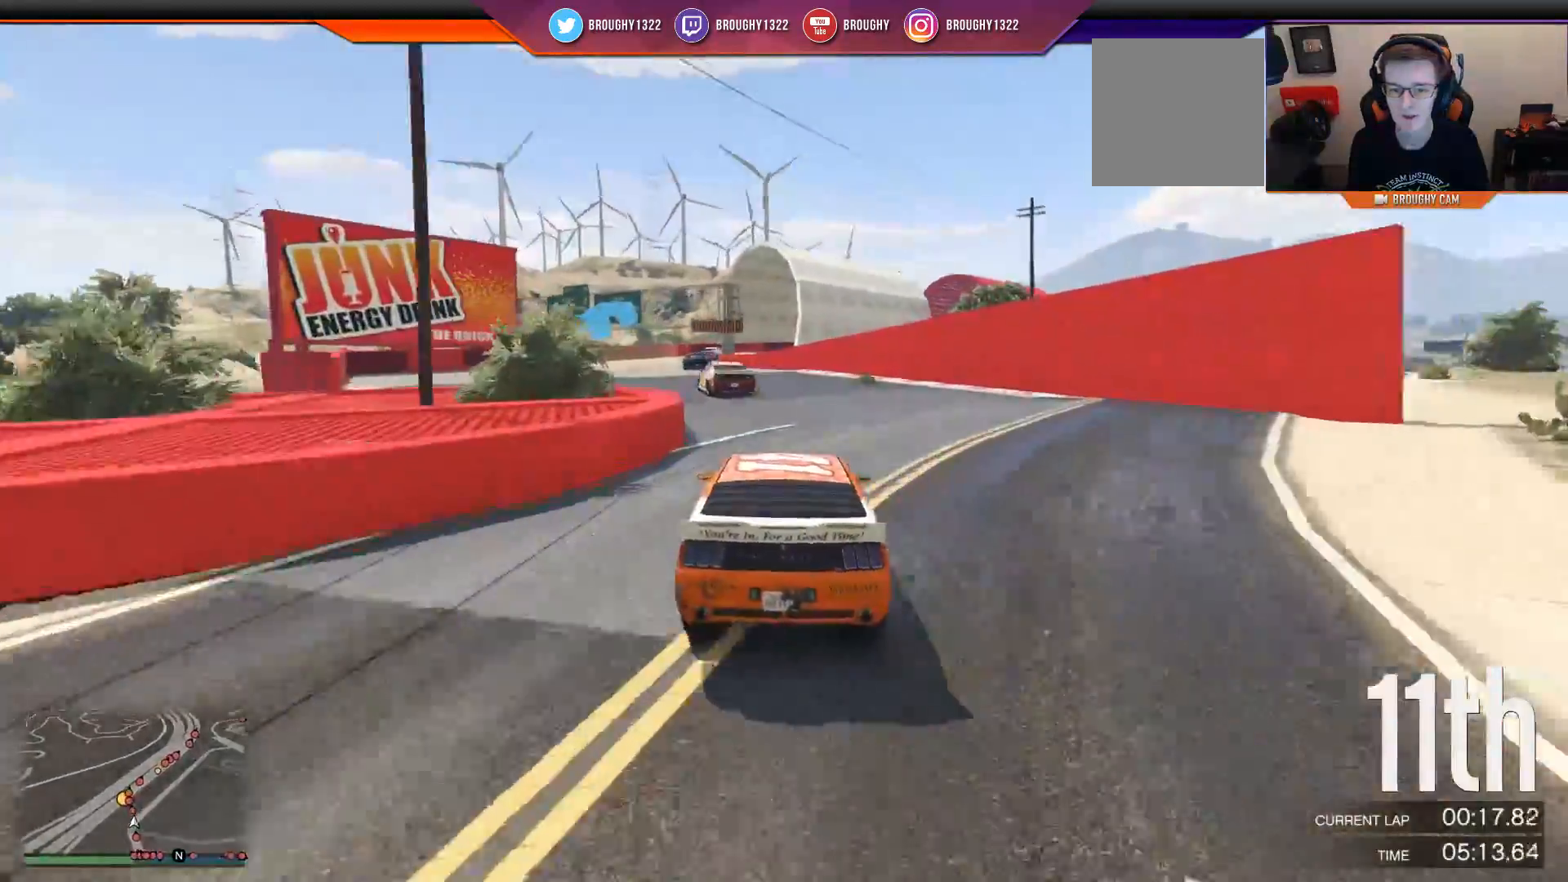
{"buttons": ["R2"], "left_stick": "center", "right_stick": "center", "events": [[50, "left_stick", "center"], [184, "left_stick", "left"], [317, "left_stick", "center"]]}
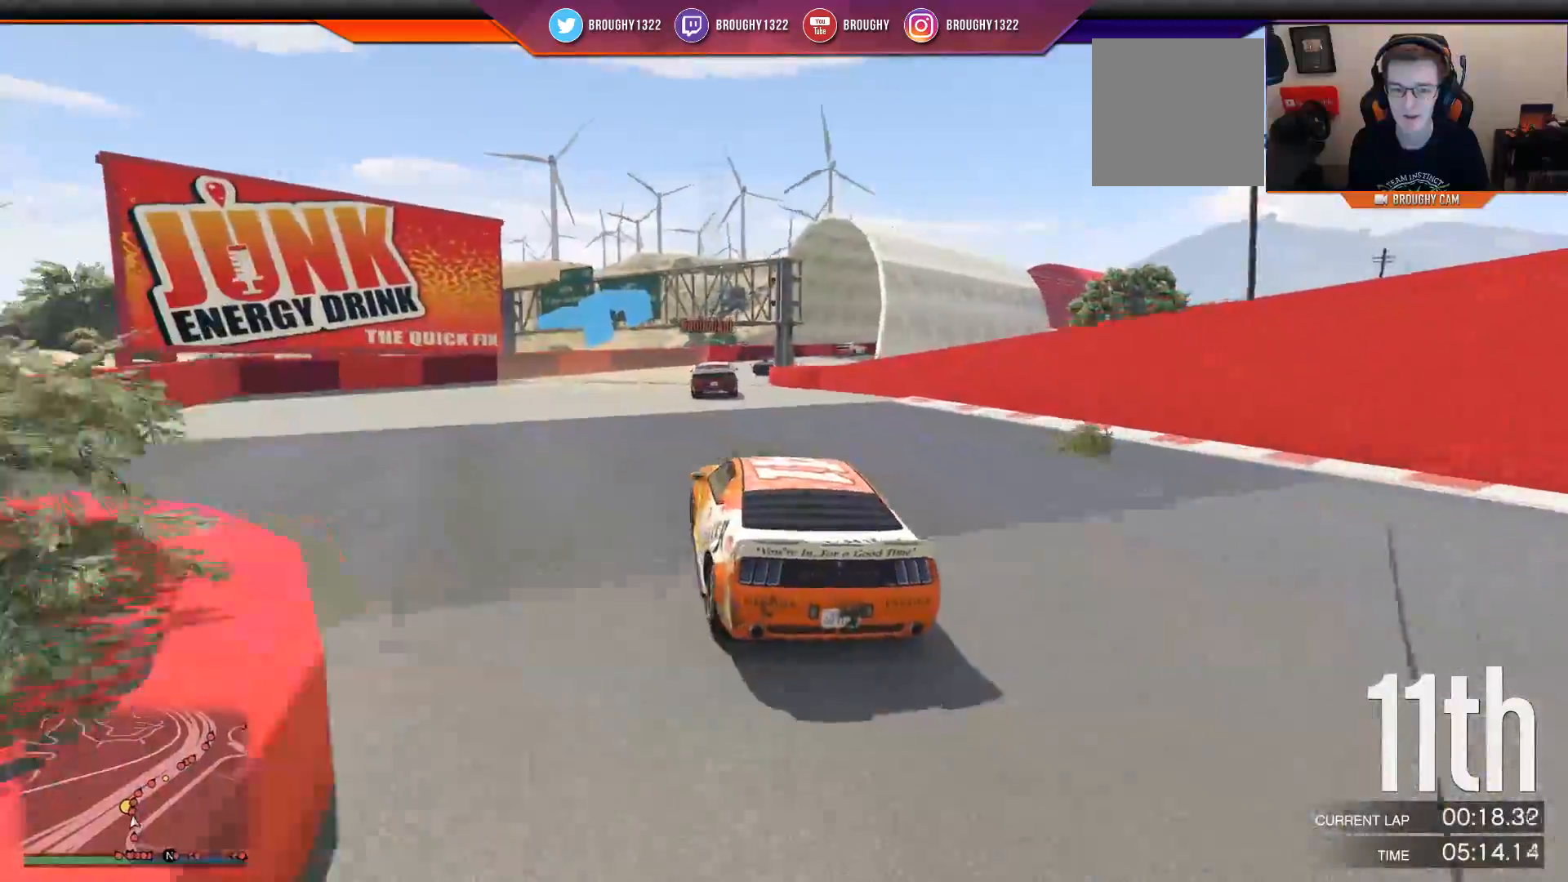
{"buttons": ["R2"], "left_stick": "right", "right_stick": "center", "events": [[50, "left_stick", "right"], [250, "left_stick", "center"], [317, "left_stick", "right"]]}
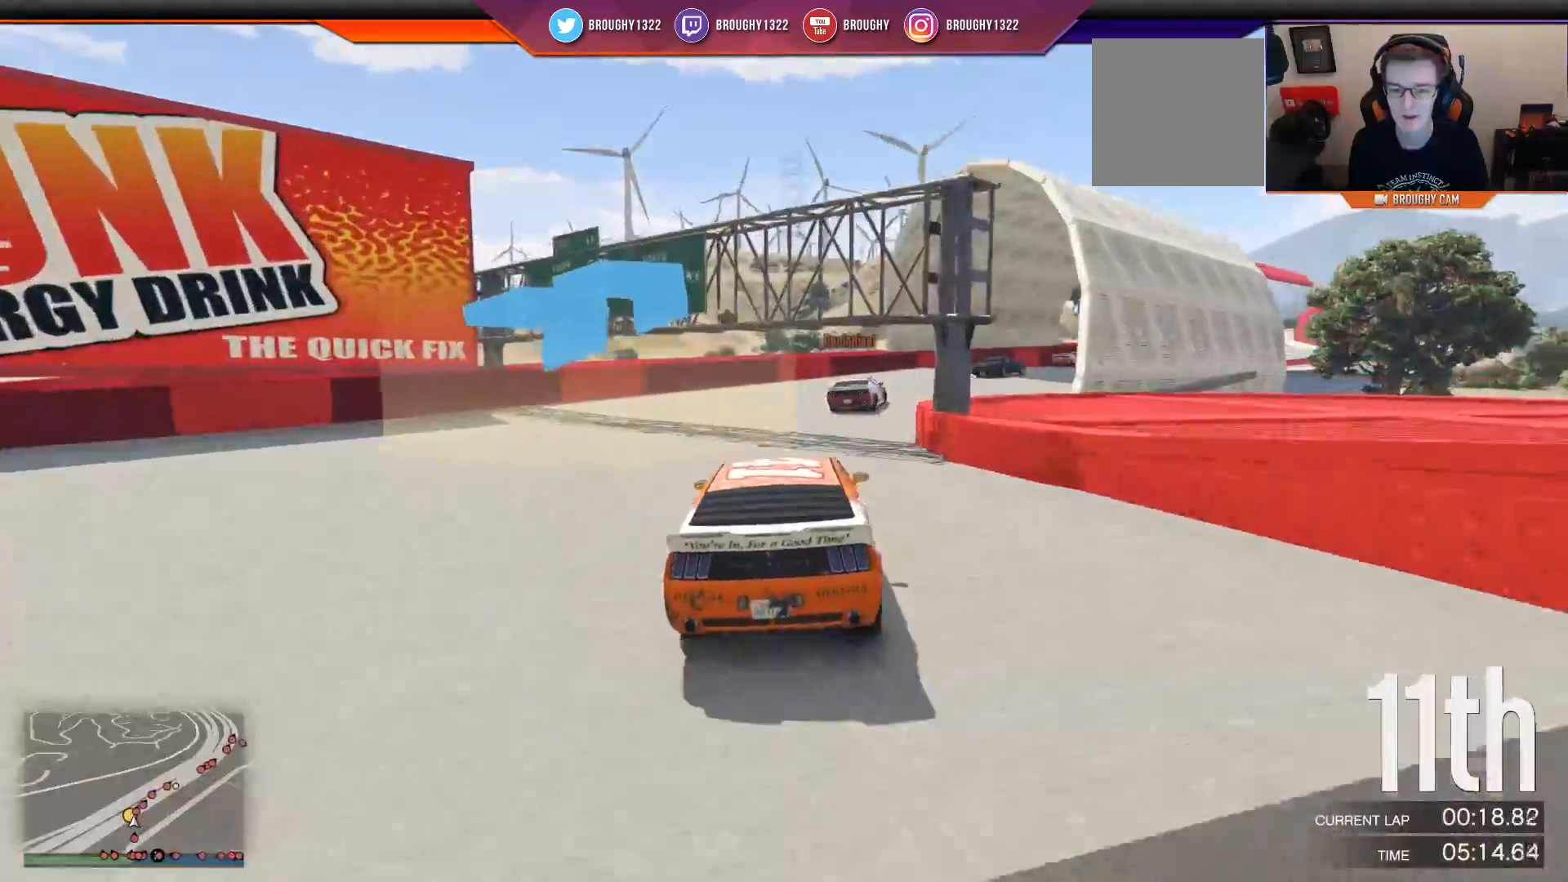
{"buttons": ["R2"], "left_stick": "right", "right_stick": "center", "events": [[17, "left_stick", "center"], [117, "left_stick", "right"], [301, "left_stick", "center"], [384, "left_stick", "right"]]}
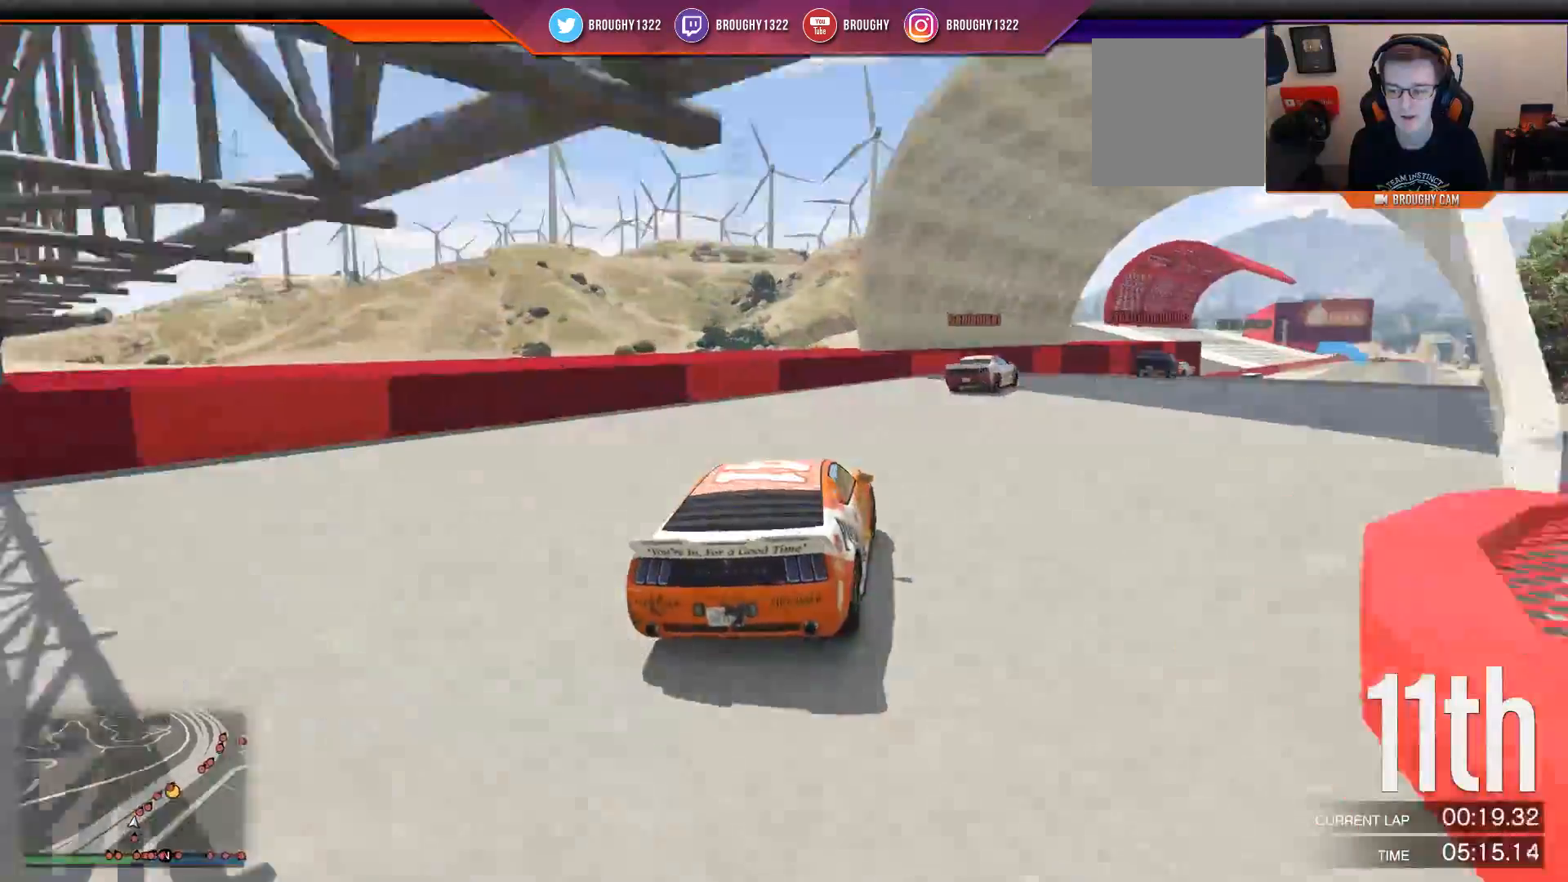
{"buttons": ["R2"], "left_stick": "right", "right_stick": "center", "events": [[33, "left_stick", "center"], [133, "left_stick", "right"], [300, "left_stick", "center"], [400, "left_stick", "right"]]}
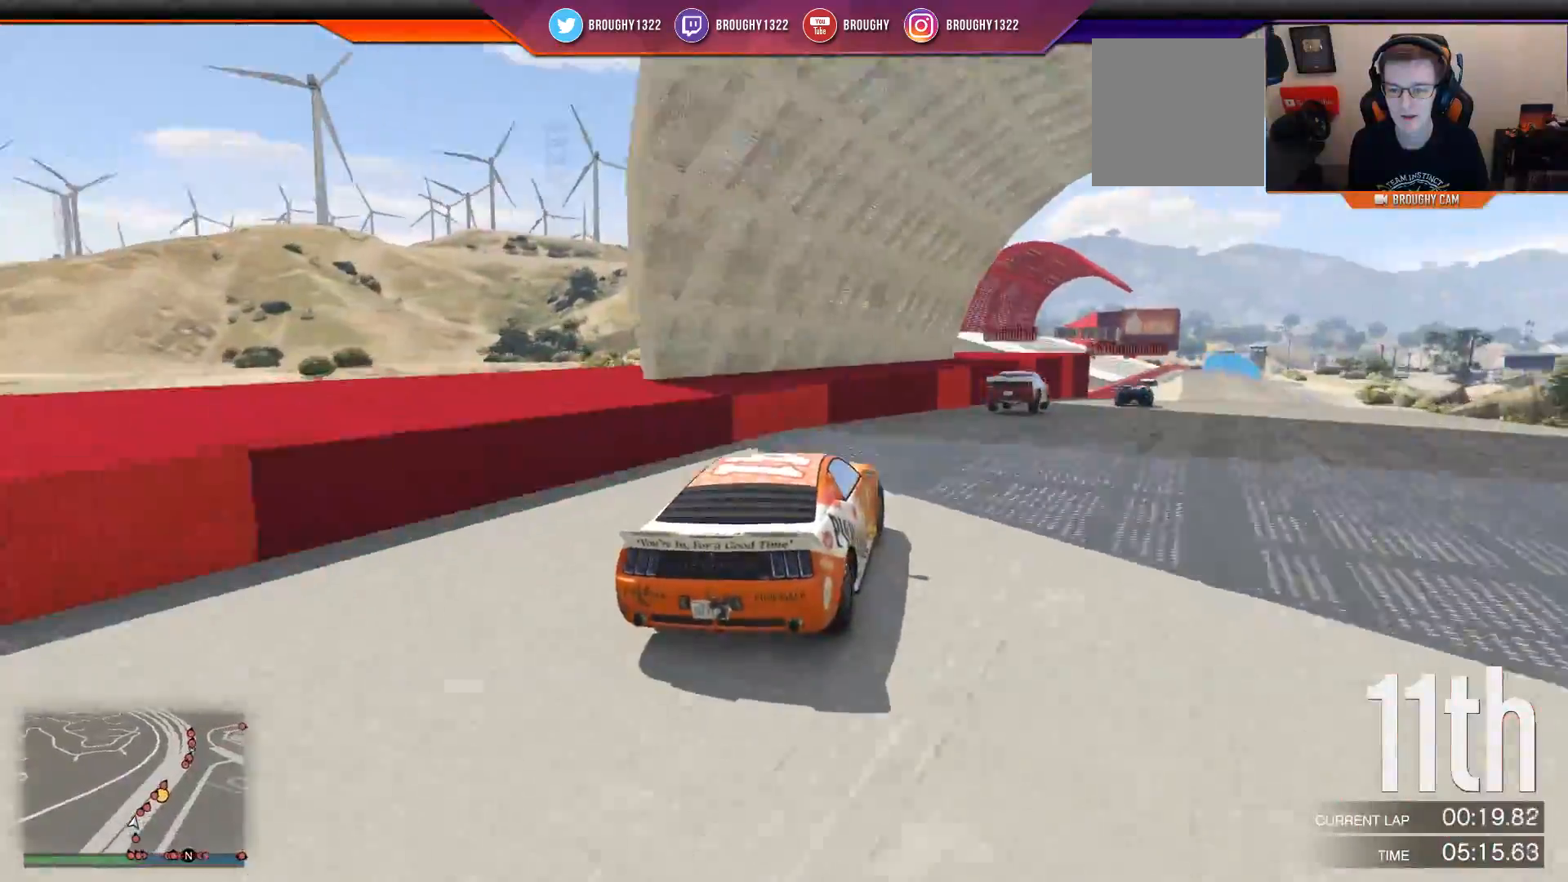
{"buttons": ["R2"], "left_stick": "center", "right_stick": "center", "events": [[301, "left_stick", "center"]]}